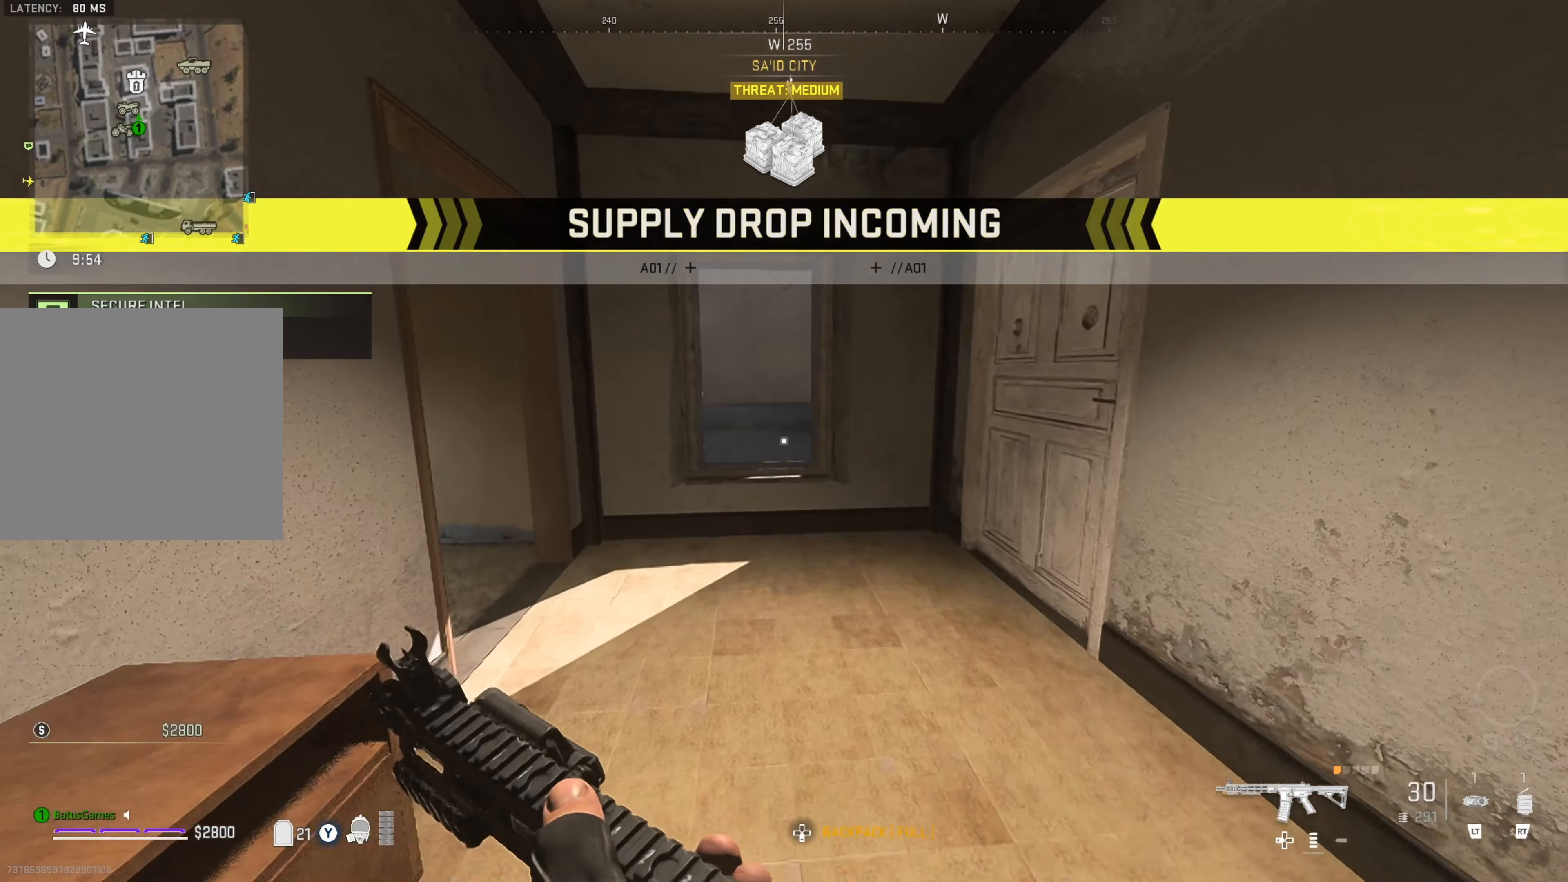
Gameplay with a controller (Xbox layout); each line is a JSON object with the inputs held at the frame after it. "events" lists button and stick changes between this image and that frame as [ms after this image, input, new state], when the widget could be followed in between. Not read: L3 R3.
{"buttons": [], "left_stick": "left", "right_stick": "right", "events": [[17, "left_stick", "up-left"], [150, "right_stick", "down-right"], [300, "right_stick", "center"], [383, "right_stick", "right"], [467, "left_stick", "left"]]}
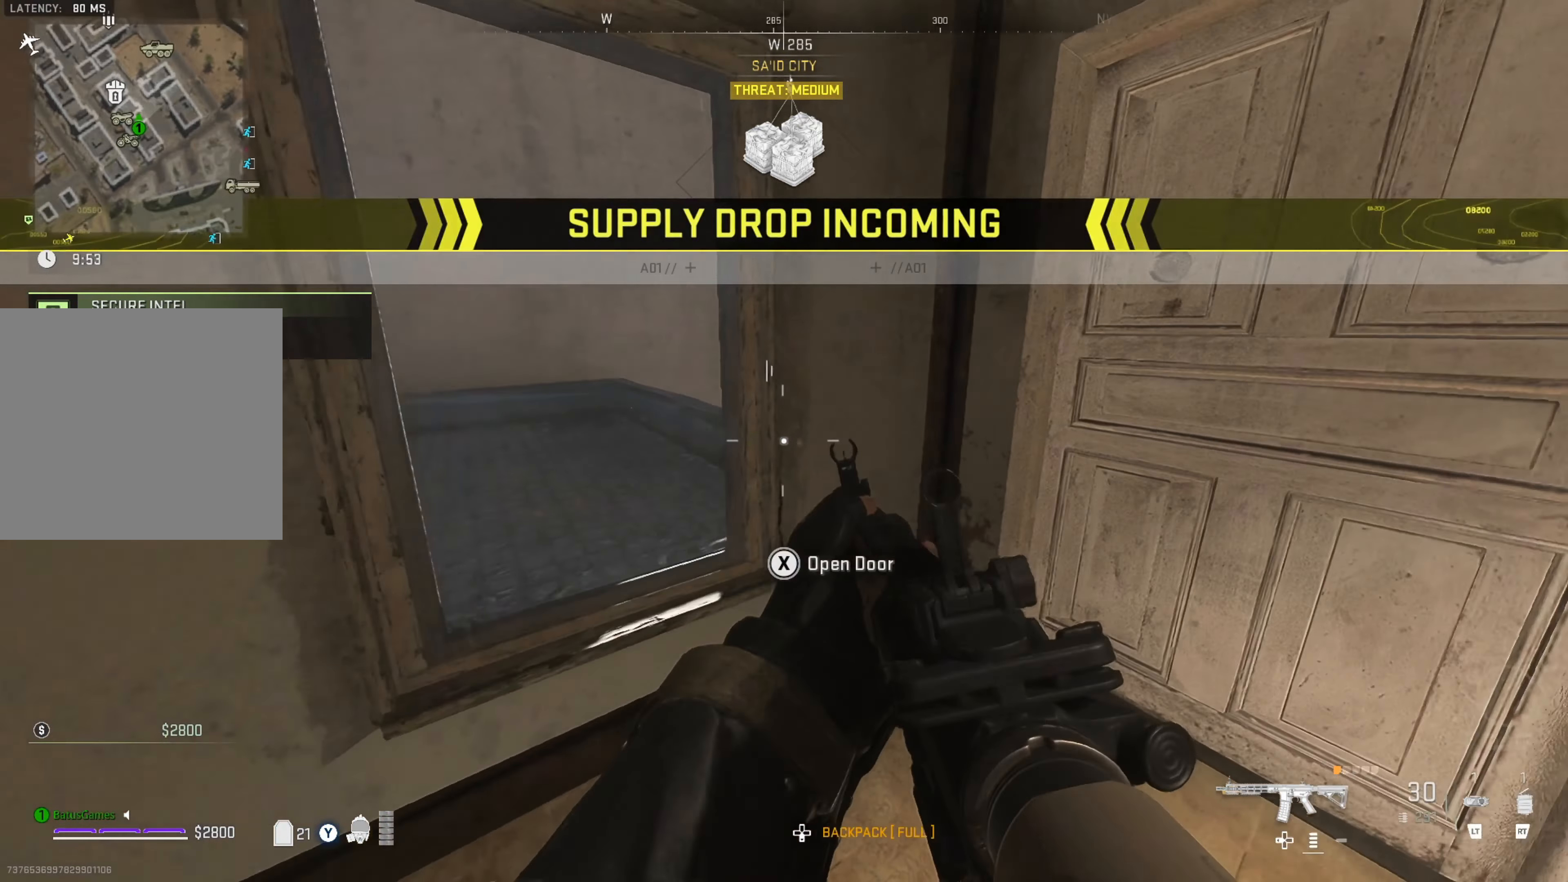
{"buttons": [], "left_stick": "left", "right_stick": "center", "events": [[33, "right_stick", "center"], [117, "left_stick", "center"], [500, "left_stick", "left"]]}
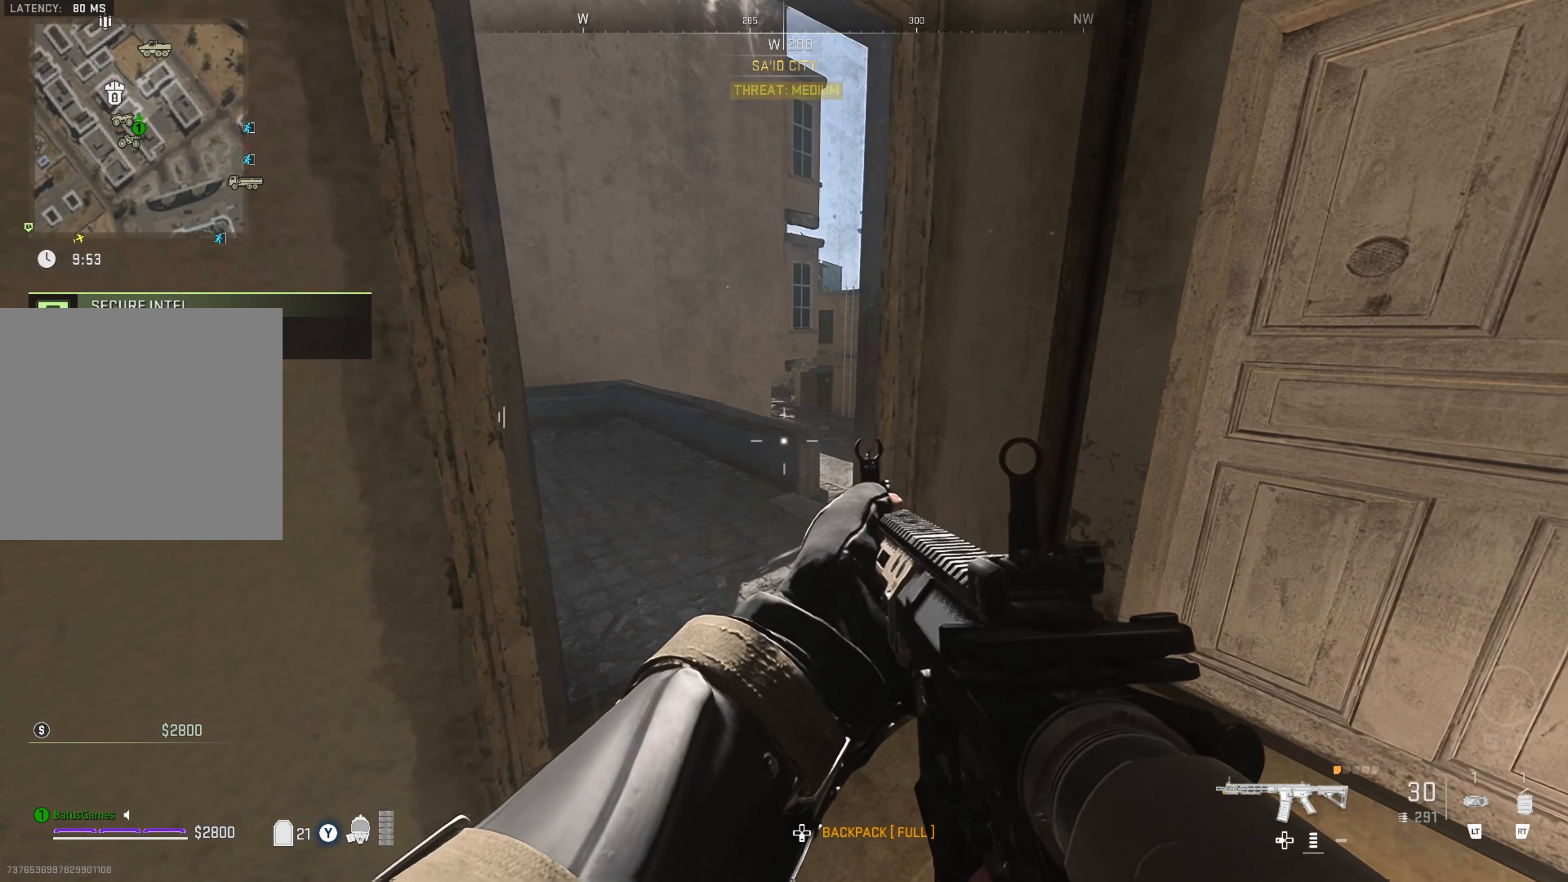
{"buttons": [], "left_stick": "left", "right_stick": "right", "events": [[167, "right_stick", "right"], [233, "left_stick", "center"], [267, "right_stick", "center"], [350, "left_stick", "left"], [417, "right_stick", "right"]]}
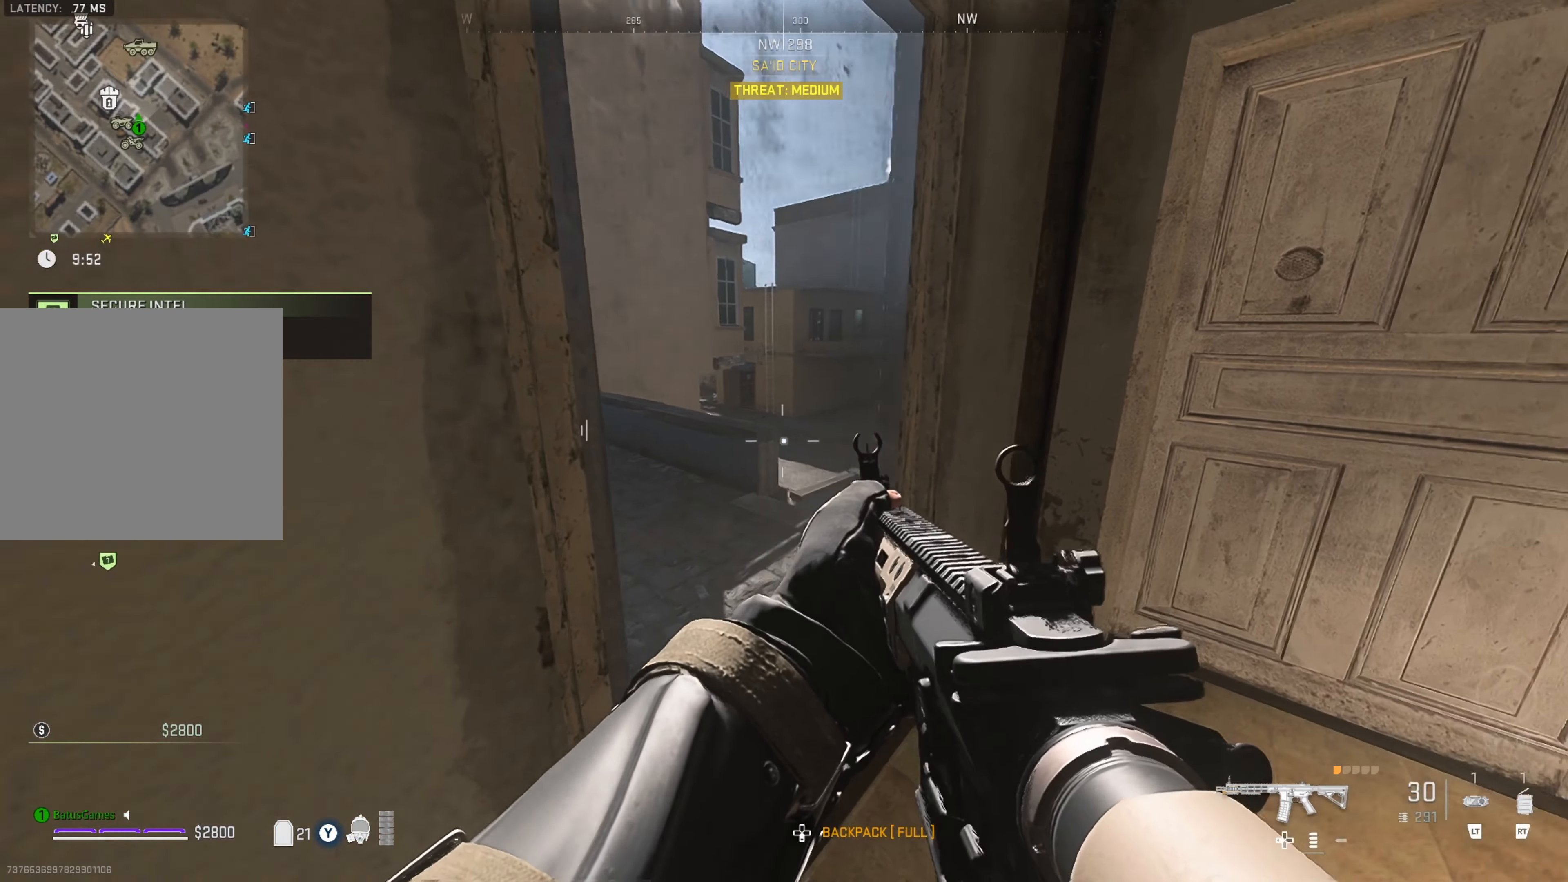
{"buttons": [], "left_stick": "center", "right_stick": "center", "events": [[50, "right_stick", "center"], [117, "left_stick", "center"], [233, "left_stick", "left"], [350, "left_stick", "center"]]}
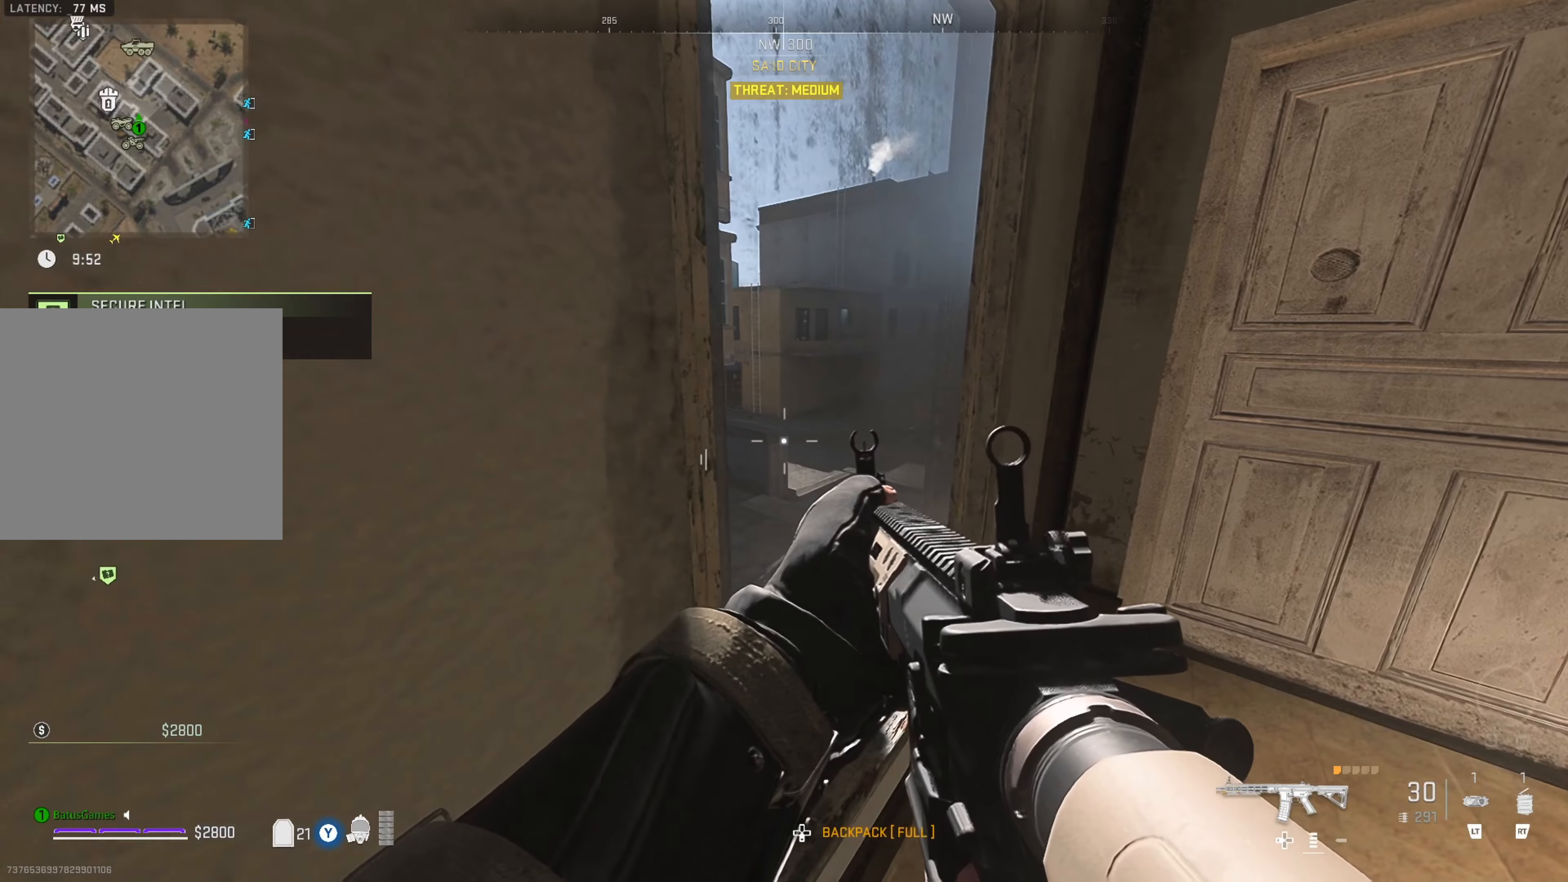
{"buttons": [], "left_stick": "right", "right_stick": "left", "events": [[84, "left_stick", "right"], [100, "right_stick", "left"], [317, "right_stick", "center"], [384, "left_stick", "center"], [484, "left_stick", "right"], [484, "right_stick", "left"]]}
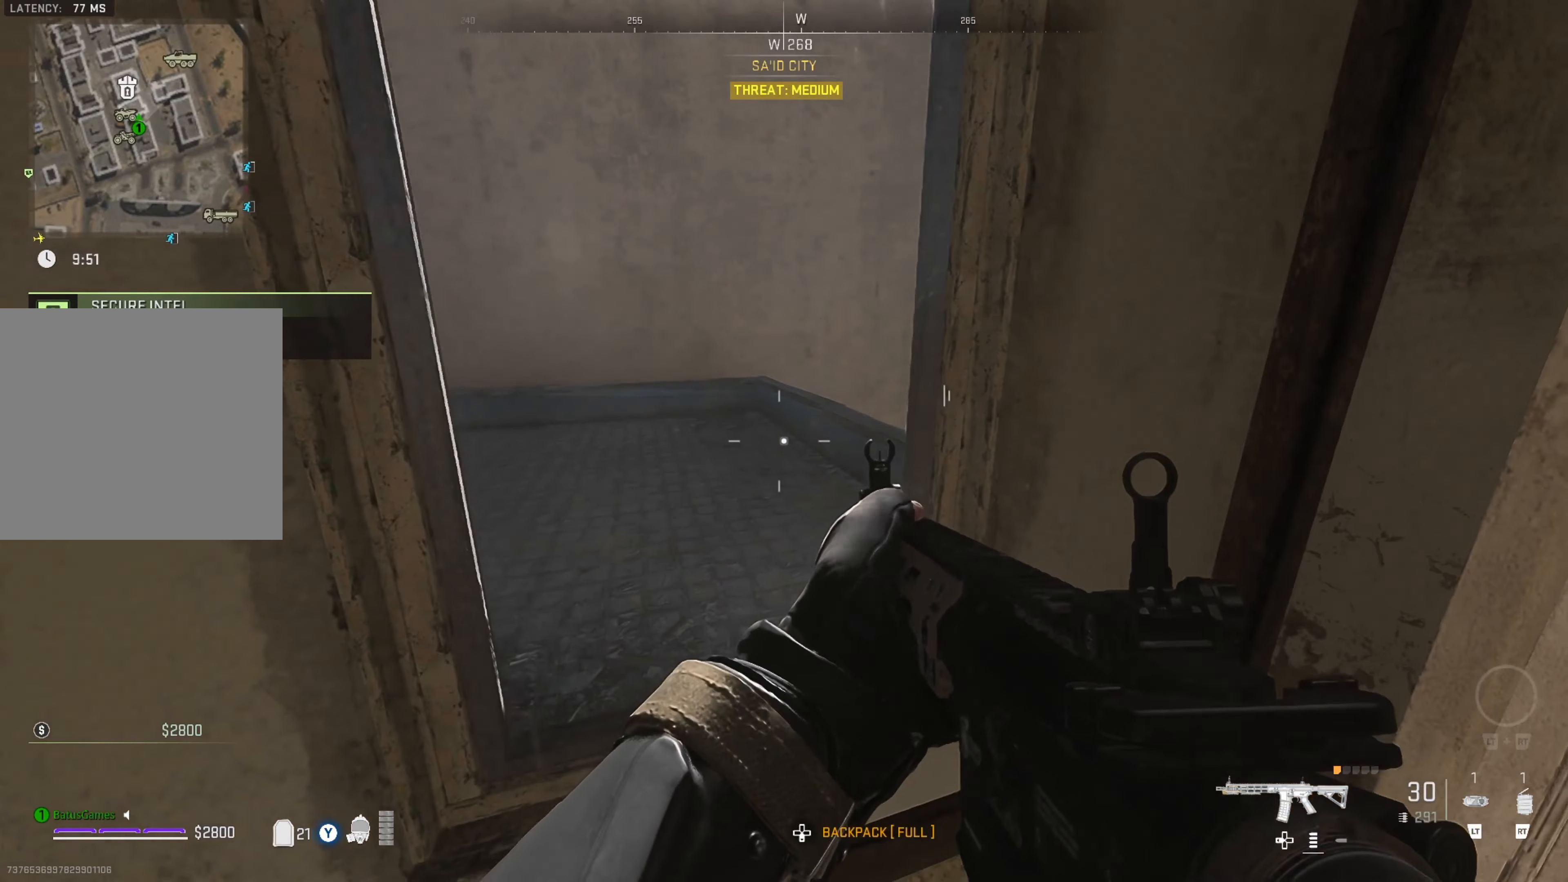
{"buttons": [], "left_stick": "left", "right_stick": "center", "events": [[184, "left_stick", "center"], [184, "right_stick", "center"], [500, "left_stick", "left"]]}
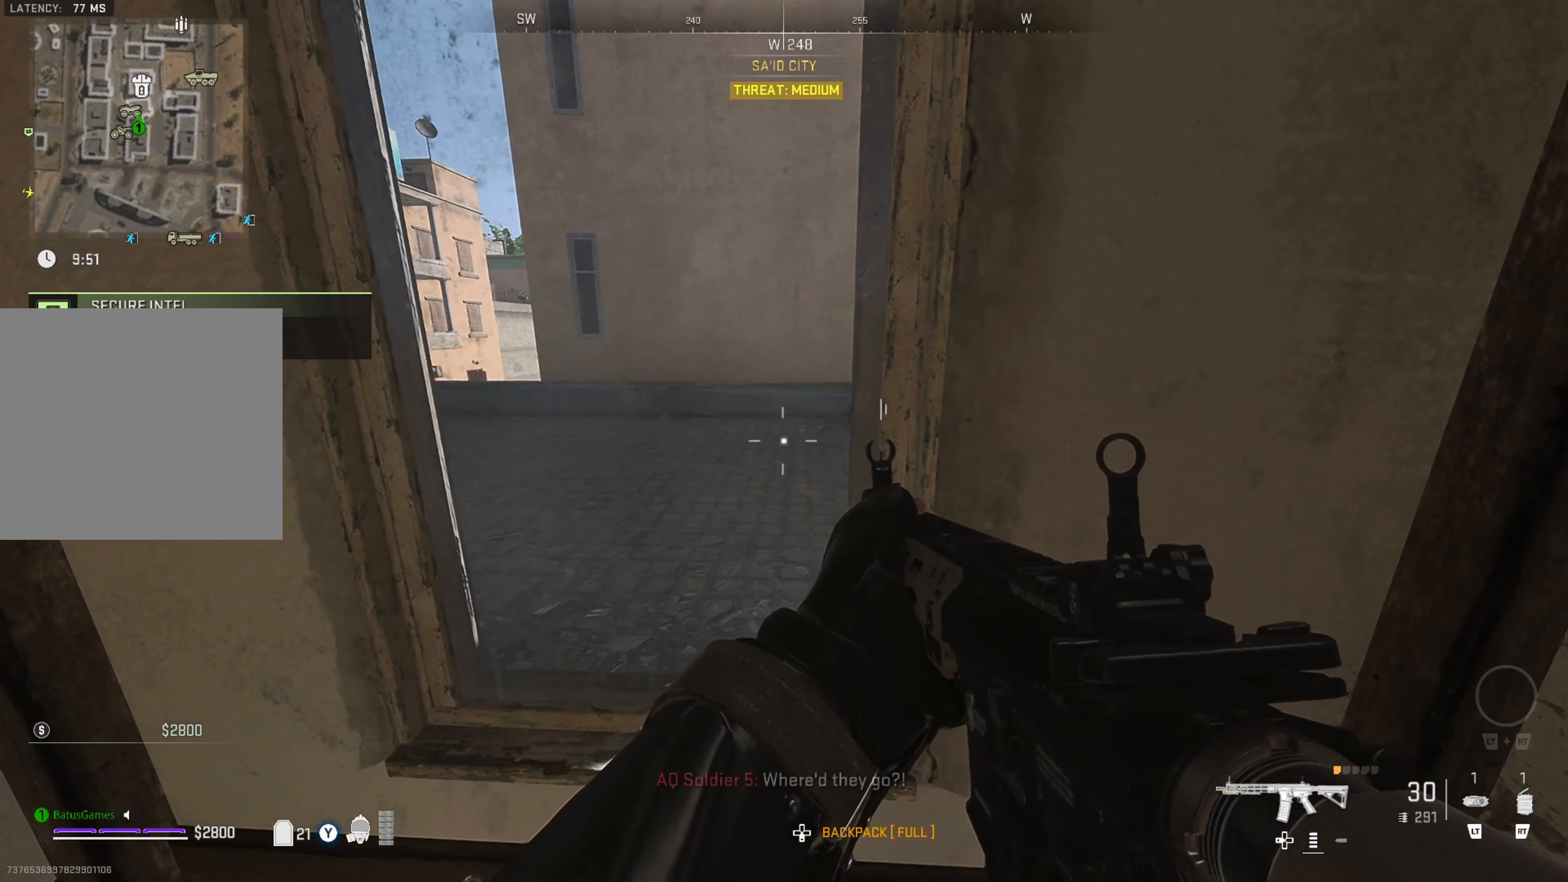
{"buttons": [], "left_stick": "left", "right_stick": "center", "events": [[67, "right_stick", "right"], [250, "right_stick", "center"], [334, "right_stick", "up-right"], [500, "right_stick", "center"]]}
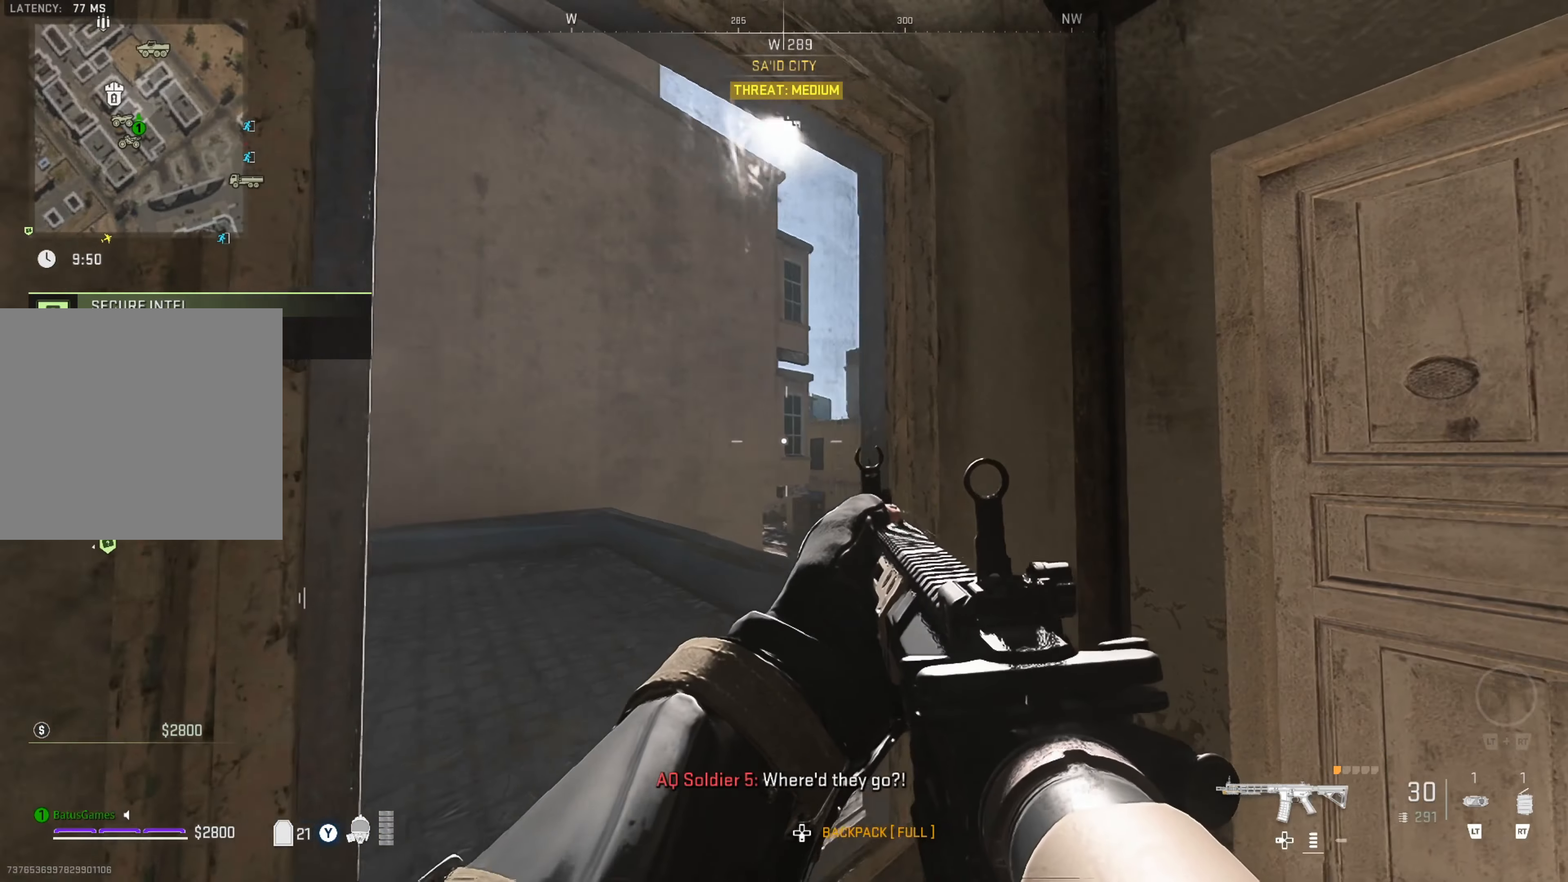
{"buttons": [], "left_stick": "center", "right_stick": "center", "events": [[34, "left_stick", "center"]]}
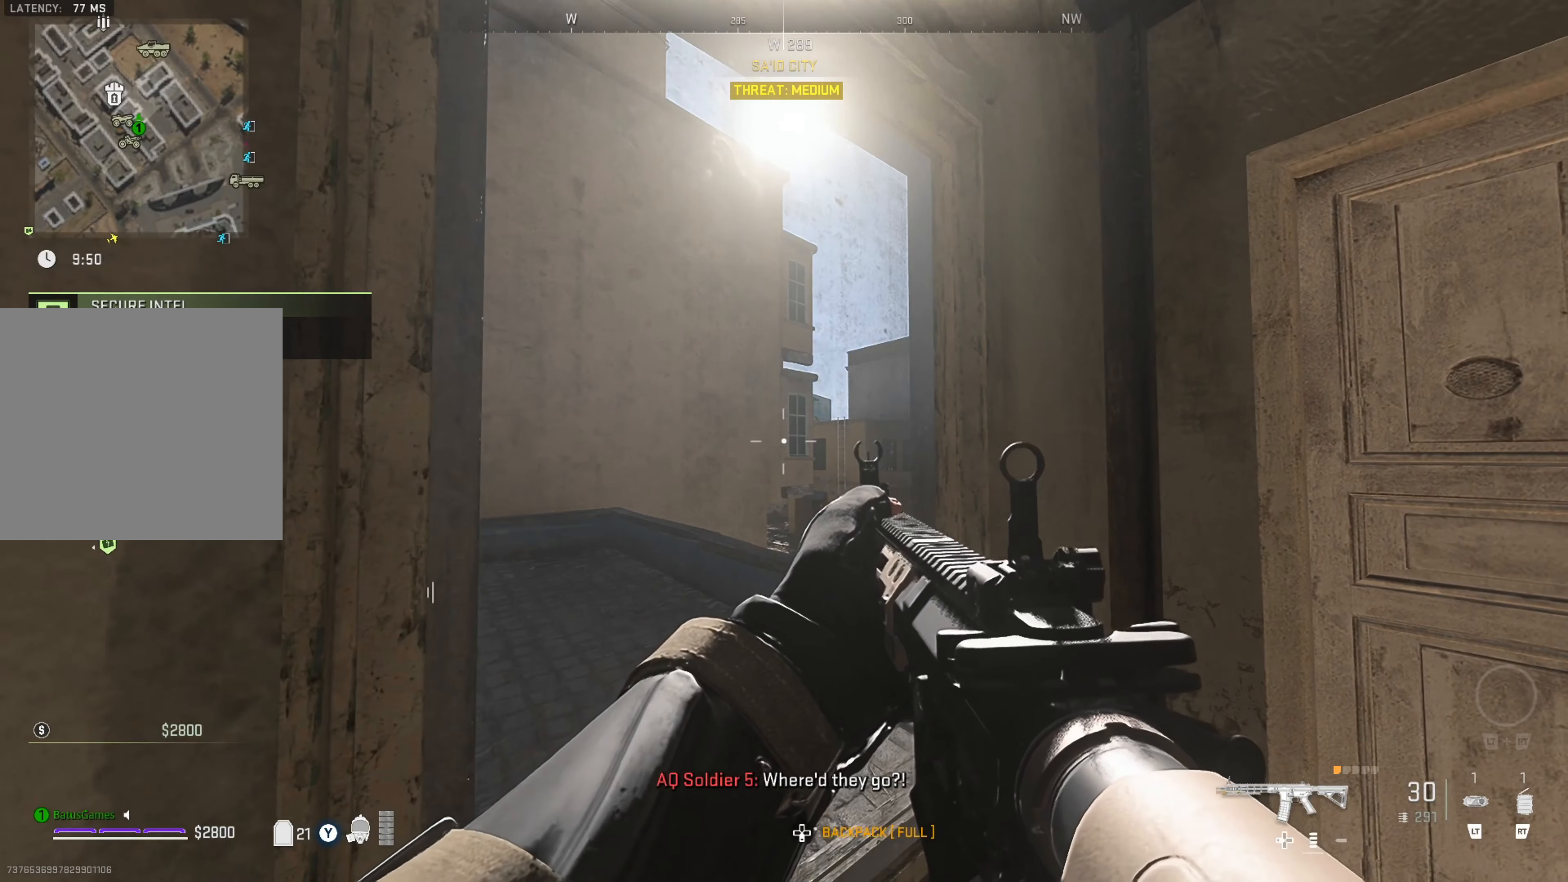
{"buttons": [], "left_stick": "center", "right_stick": "center", "events": [[84, "right_stick", "left"], [417, "right_stick", "center"]]}
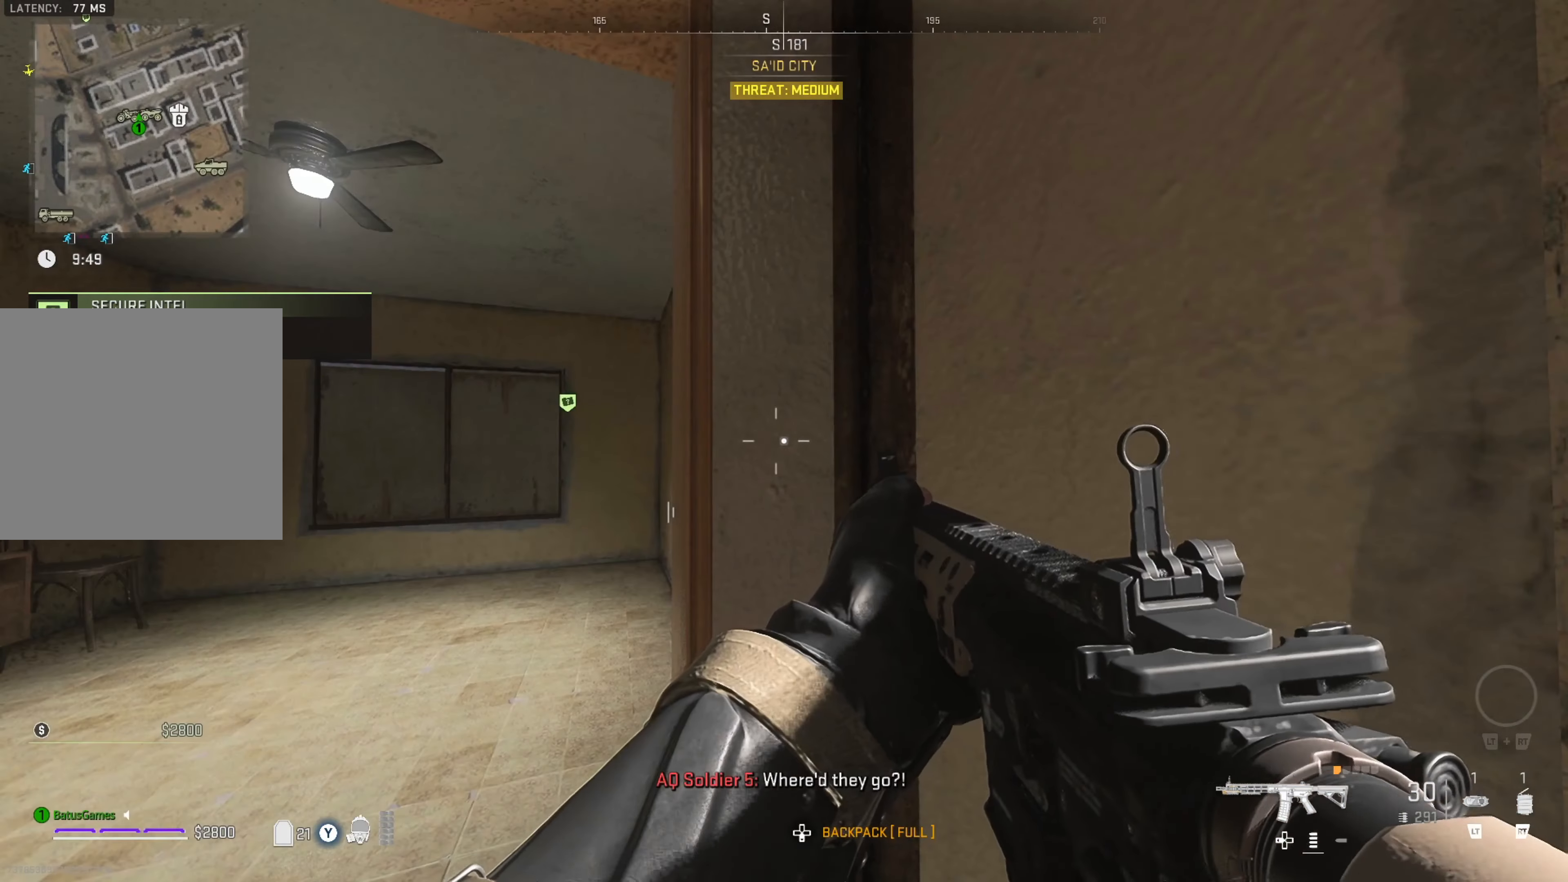
{"buttons": [], "left_stick": "up-left", "right_stick": "center", "events": [[234, "left_stick", "left"], [267, "right_stick", "left"], [334, "right_stick", "down-left"], [384, "left_stick", "up-left"], [467, "right_stick", "center"]]}
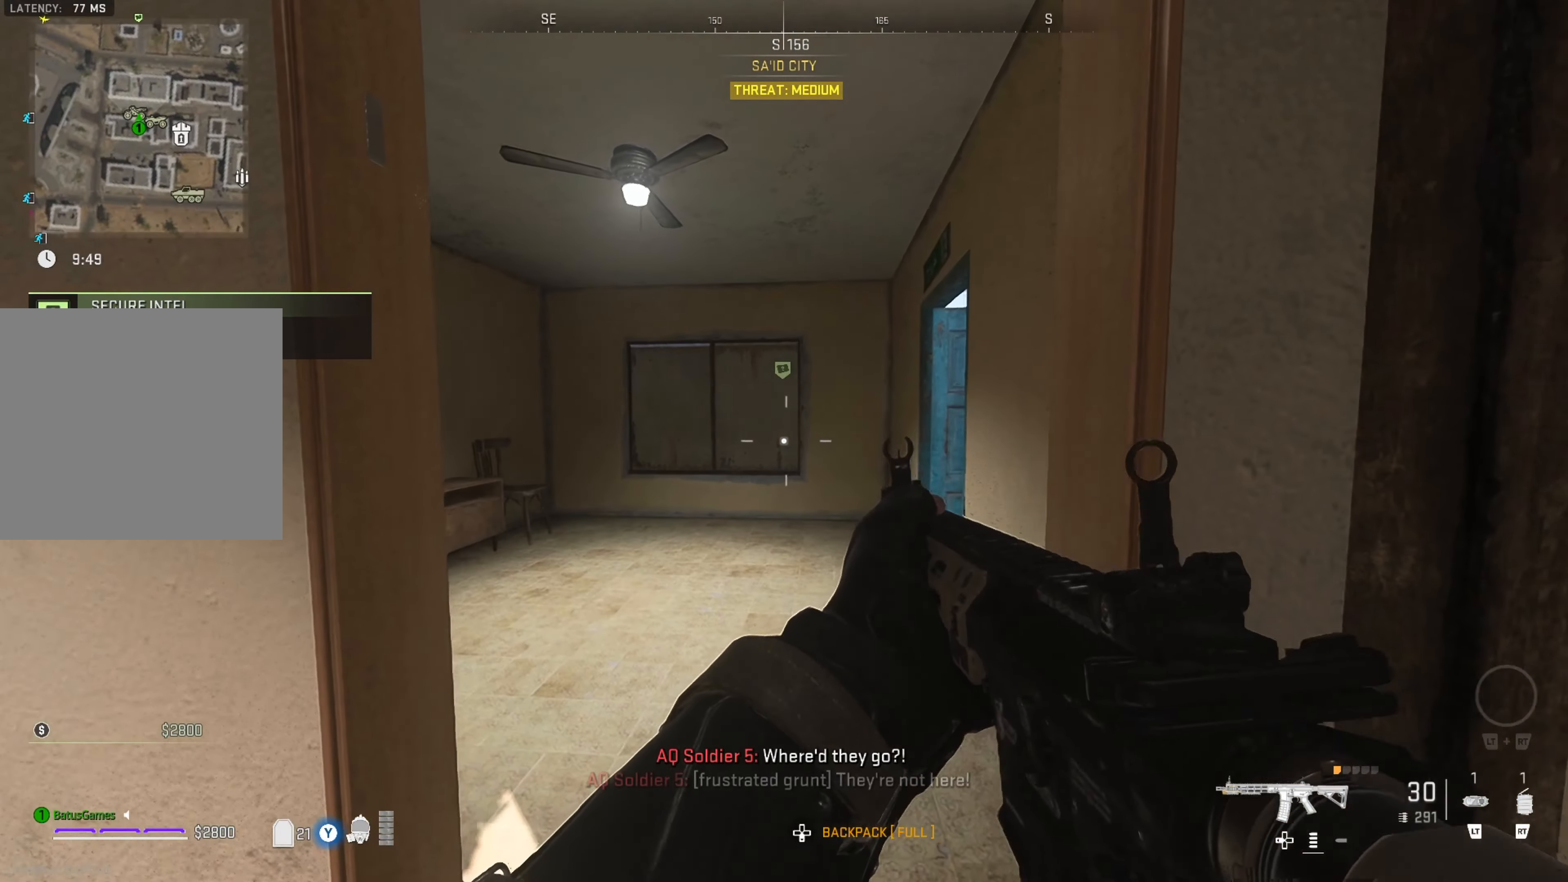
{"buttons": [], "left_stick": "up-left", "right_stick": "center", "events": [[117, "right_stick", "right"], [284, "left_stick", "center"], [317, "right_stick", "center"], [434, "left_stick", "up-left"]]}
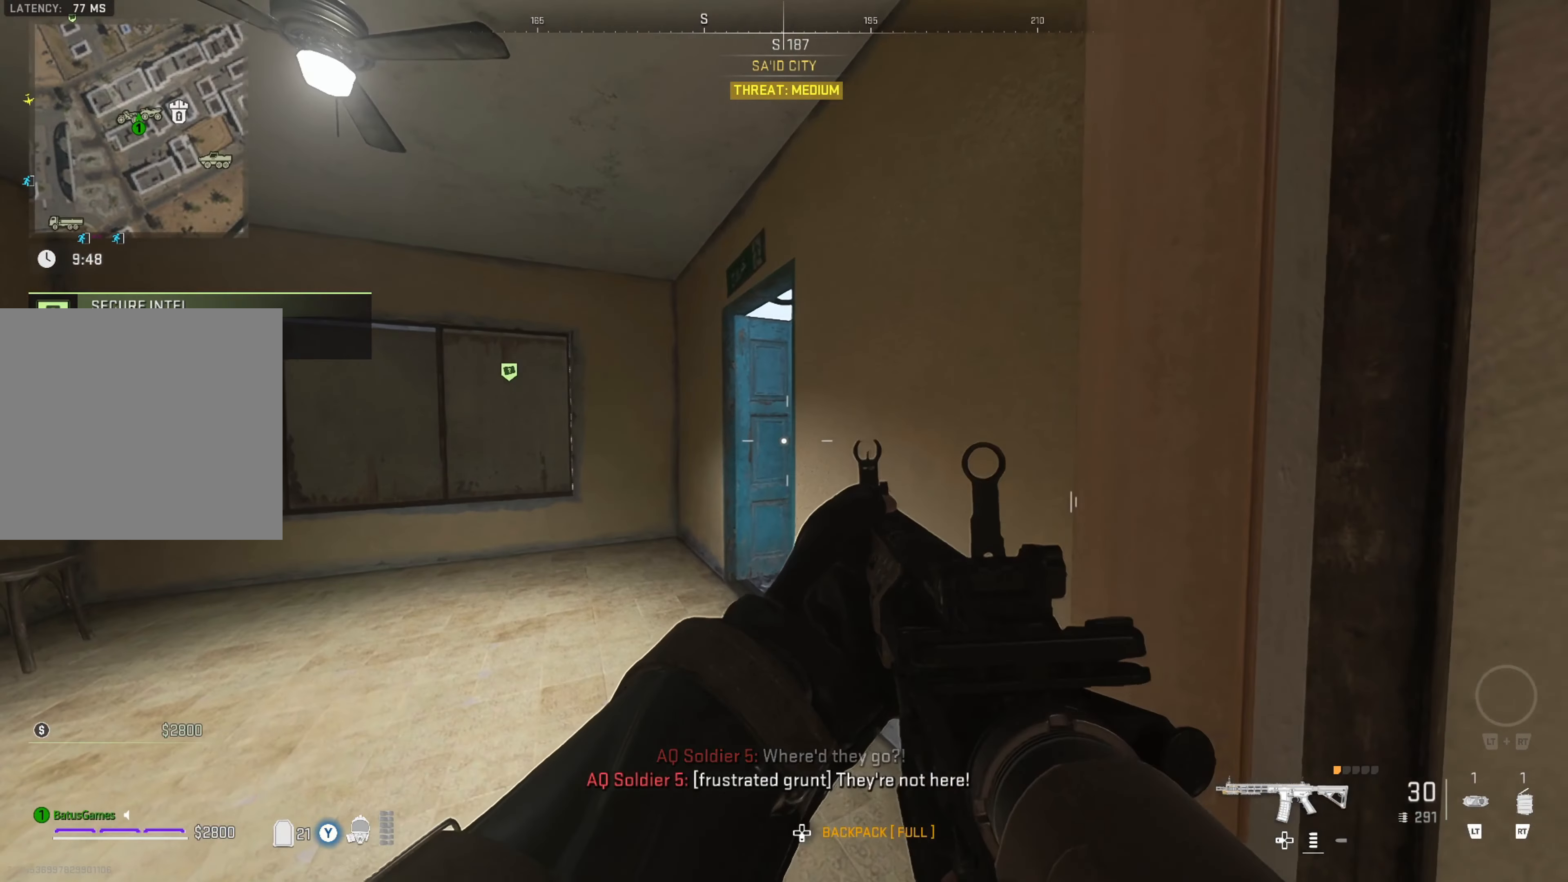
{"buttons": [], "left_stick": "left", "right_stick": "center", "events": [[250, "left_stick", "center"], [317, "right_stick", "right"], [384, "left_stick", "left"], [500, "right_stick", "center"]]}
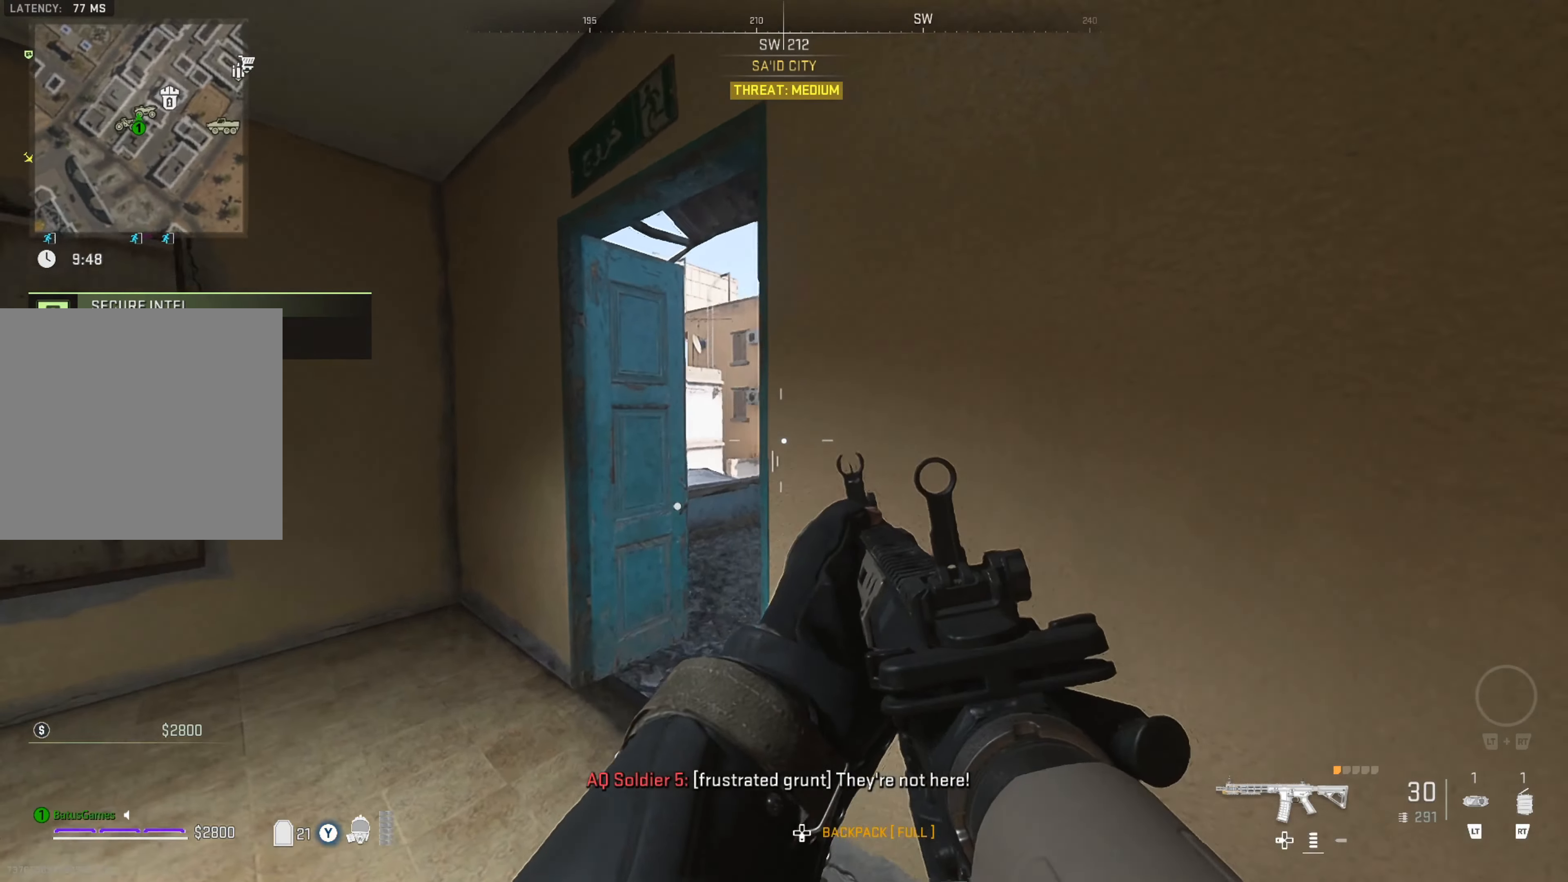
{"buttons": [], "left_stick": "center", "right_stick": "center", "events": [[84, "right_stick", "right"], [234, "right_stick", "center"], [317, "left_stick", "center"]]}
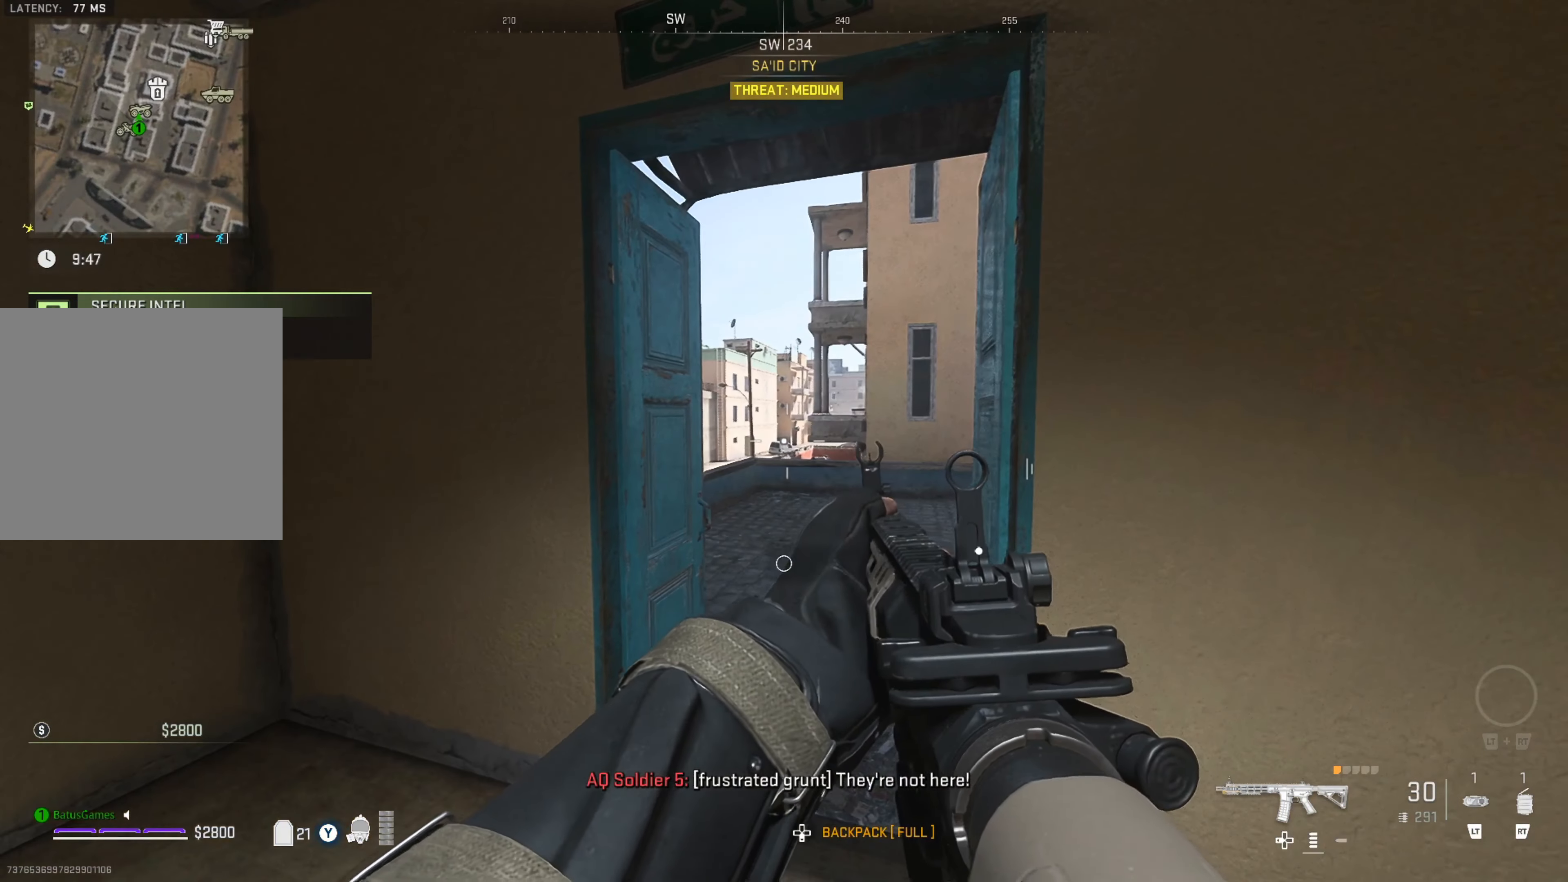
{"buttons": [], "left_stick": "center", "right_stick": "center", "events": [[267, "left_stick", "left"], [384, "left_stick", "center"]]}
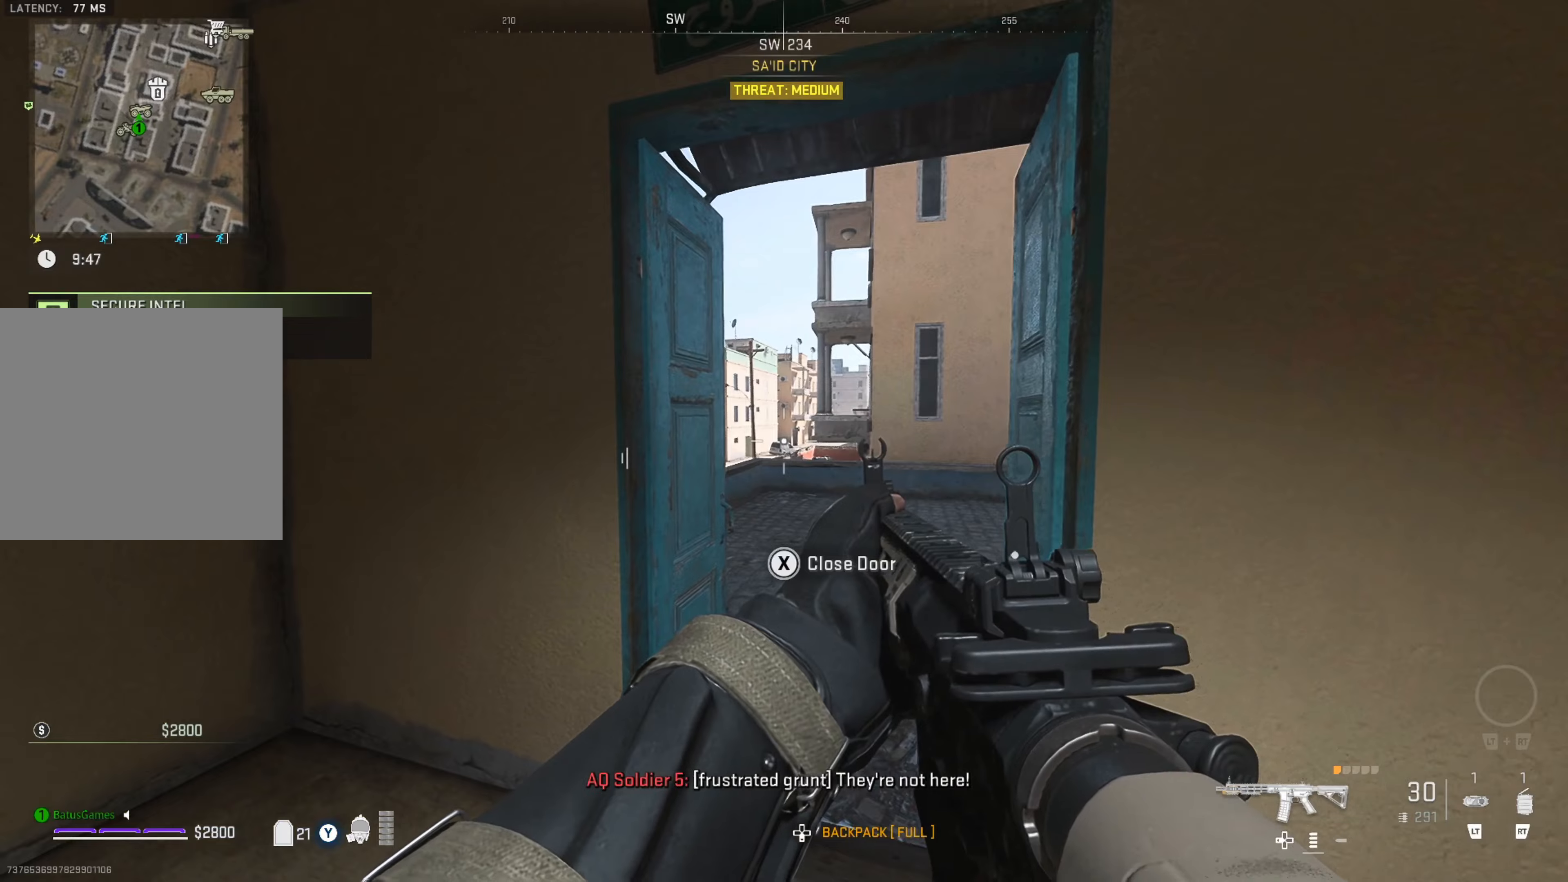
{"buttons": [], "left_stick": "up-right", "right_stick": "center", "events": [[83, "left_stick", "up-right"], [150, "left_stick", "up"], [283, "right_stick", "down-left"], [383, "left_stick", "up-right"], [450, "right_stick", "center"]]}
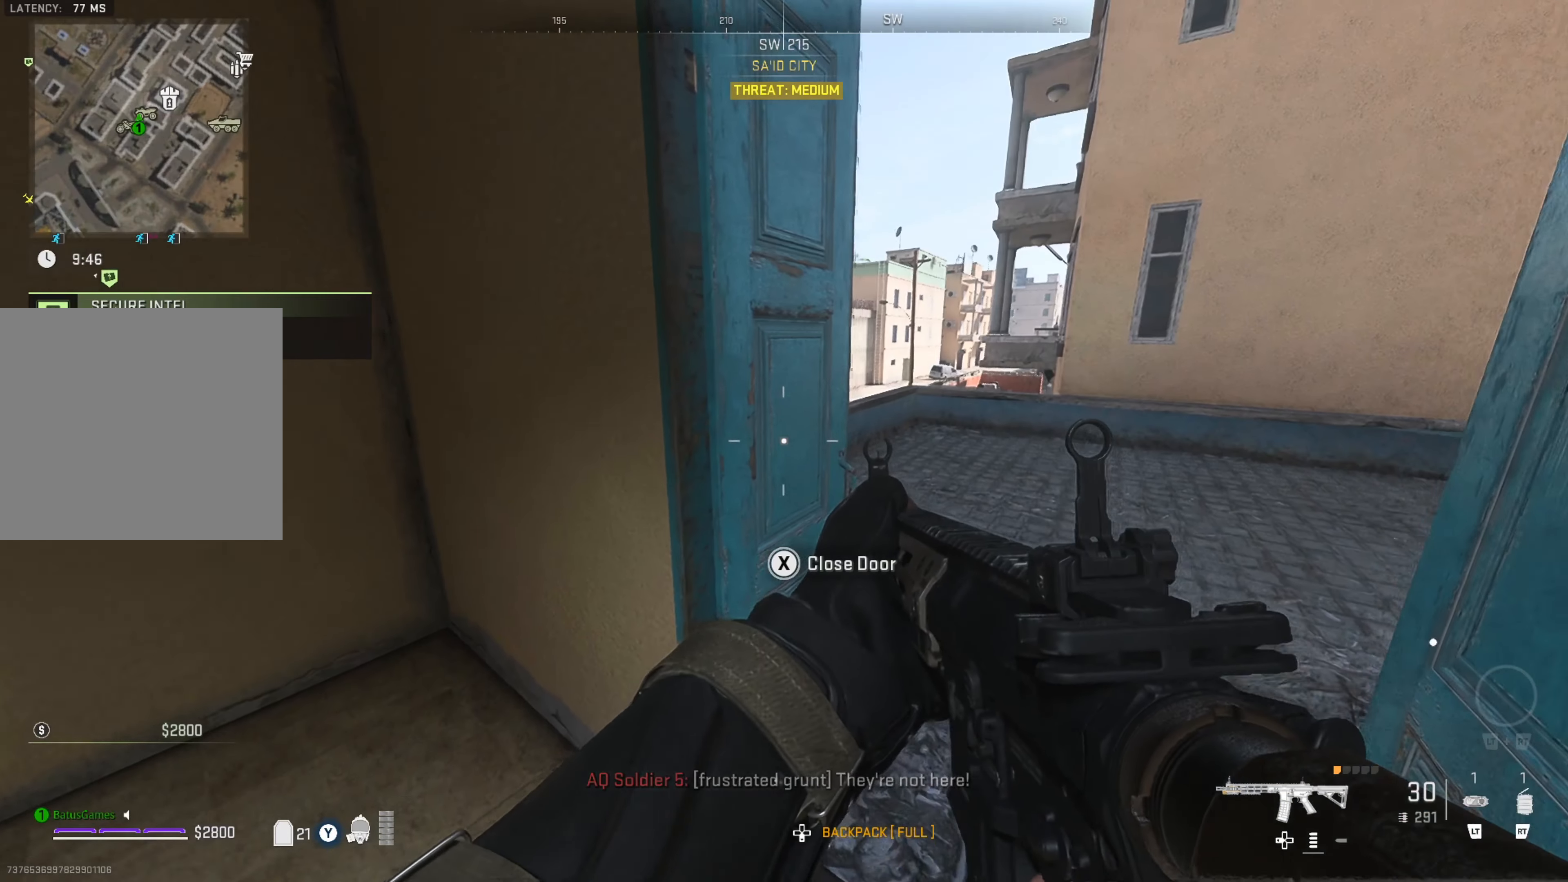
{"buttons": [], "left_stick": "right", "right_stick": "center", "events": [[83, "left_stick", "center"], [300, "left_stick", "right"]]}
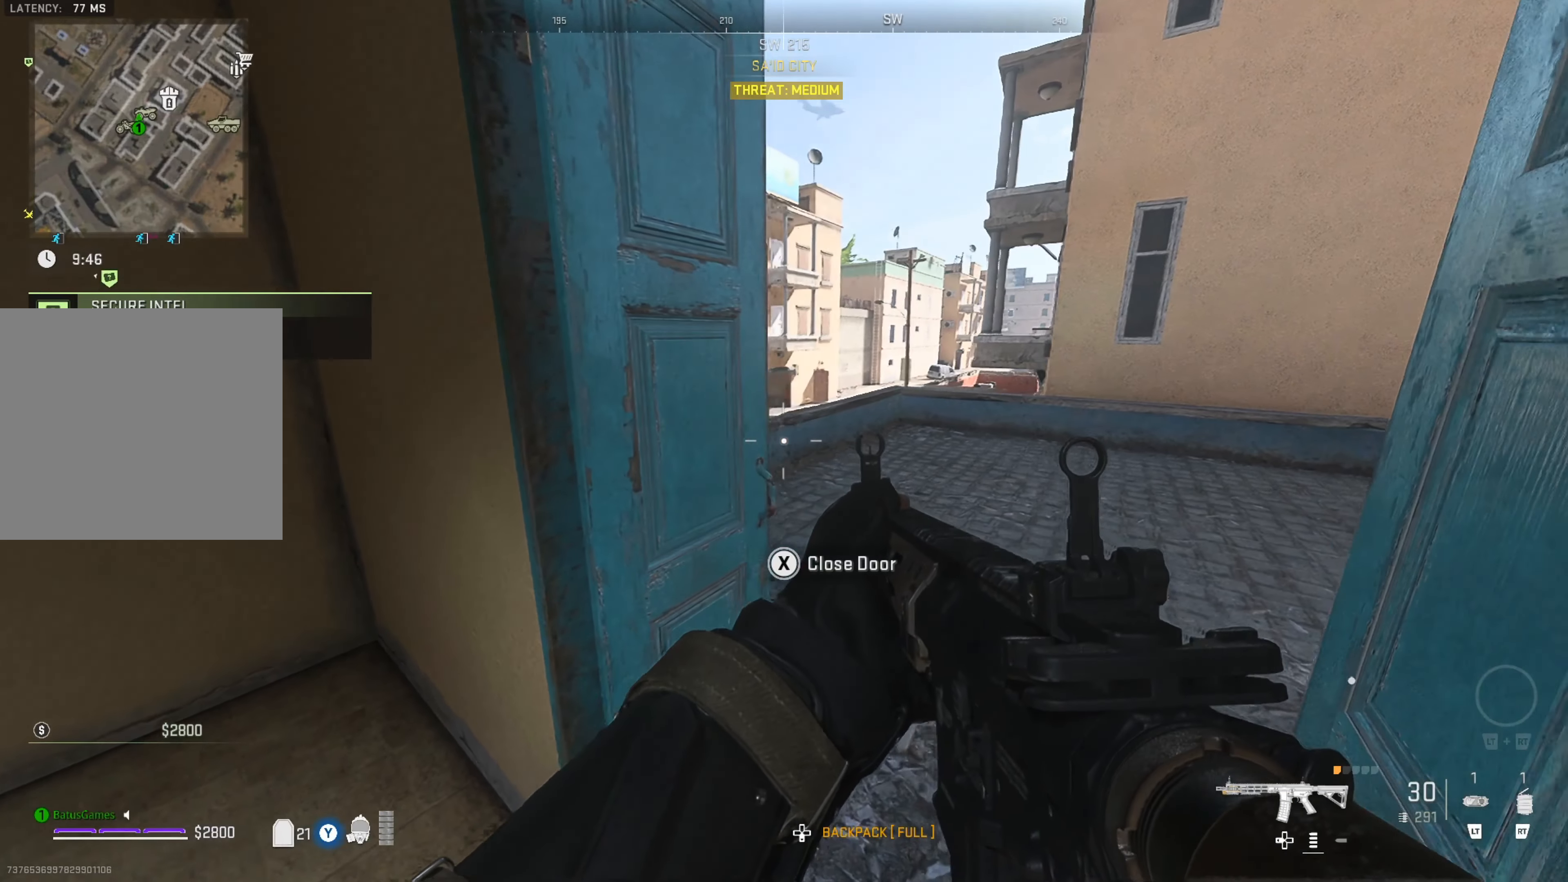
{"buttons": [], "left_stick": "left", "right_stick": "center", "events": [[100, "left_stick", "center"], [466, "left_stick", "left"]]}
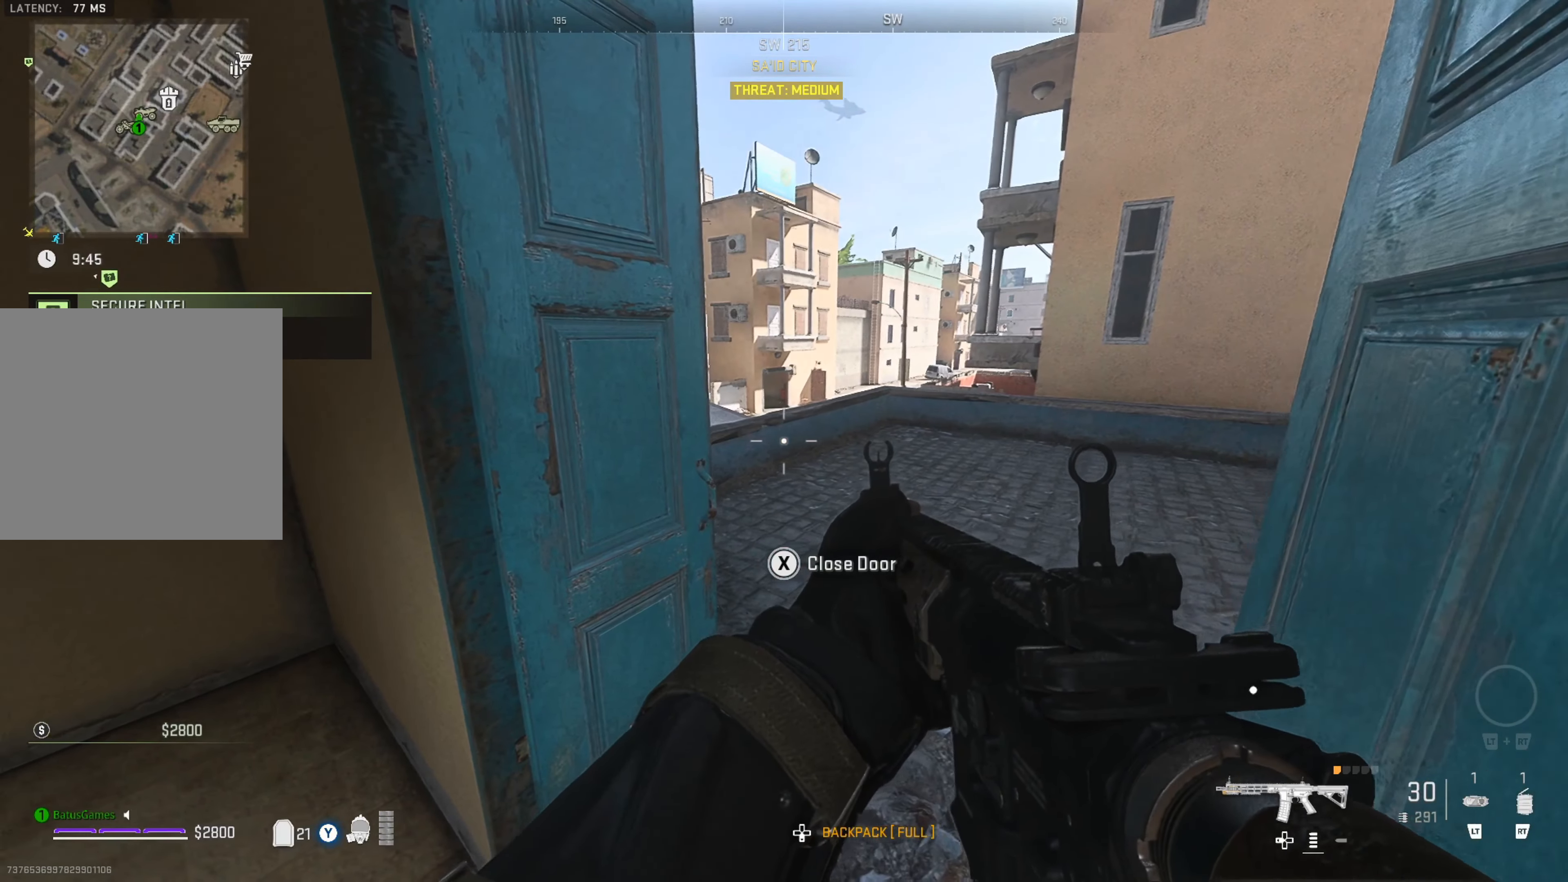
{"buttons": [], "left_stick": "center", "right_stick": "center", "events": [[133, "left_stick", "center"], [150, "X", "down"], [250, "X", "up"], [283, "left_stick", "down"], [483, "left_stick", "center"]]}
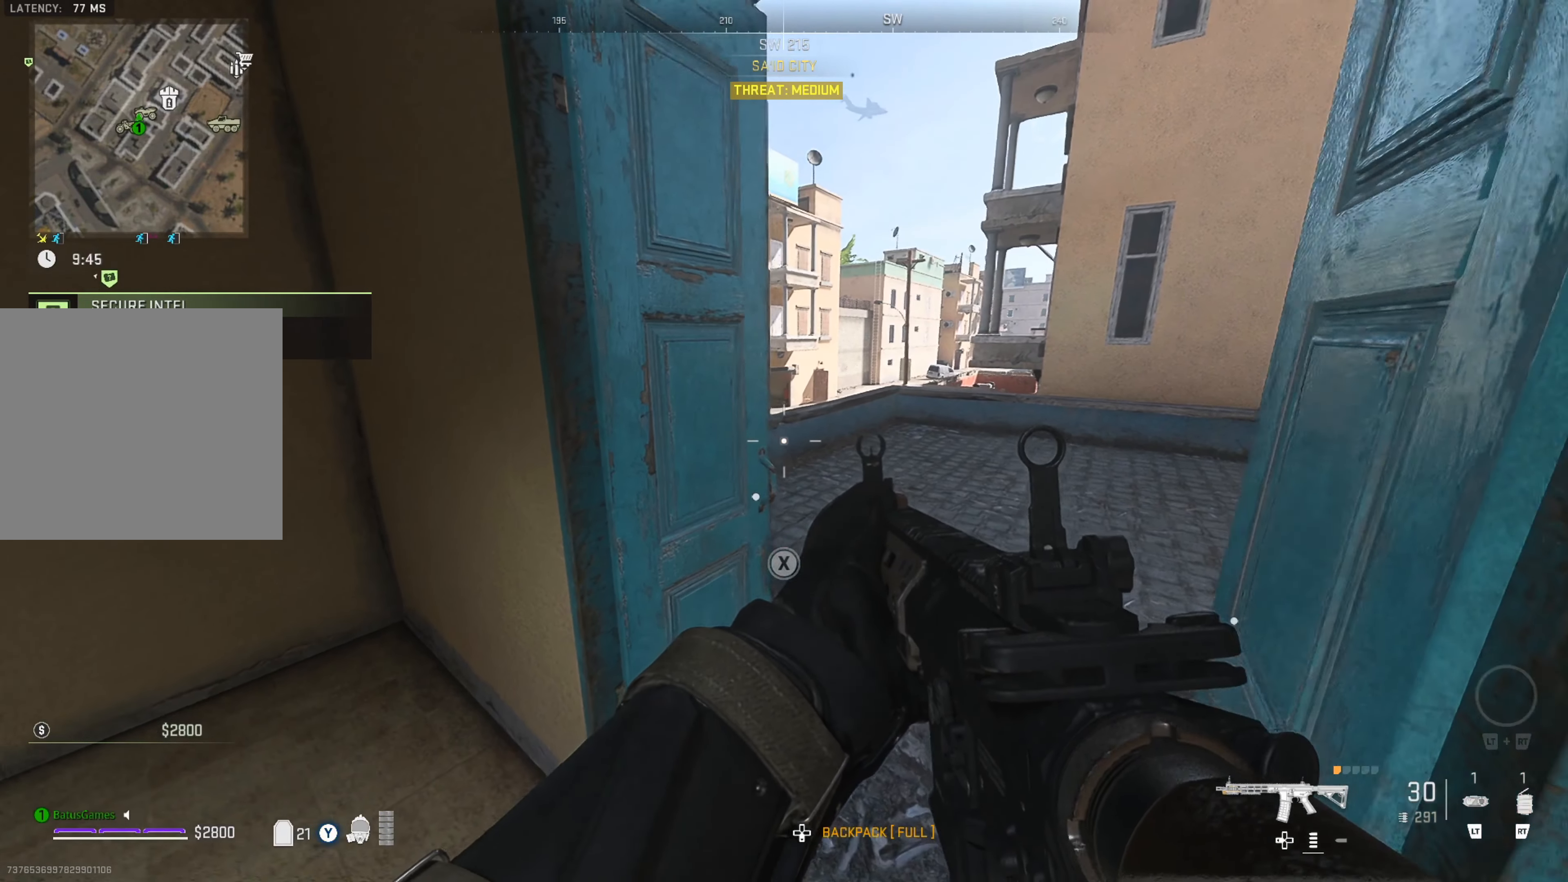
{"buttons": [], "left_stick": "center", "right_stick": "right", "events": [[283, "right_stick", "right"]]}
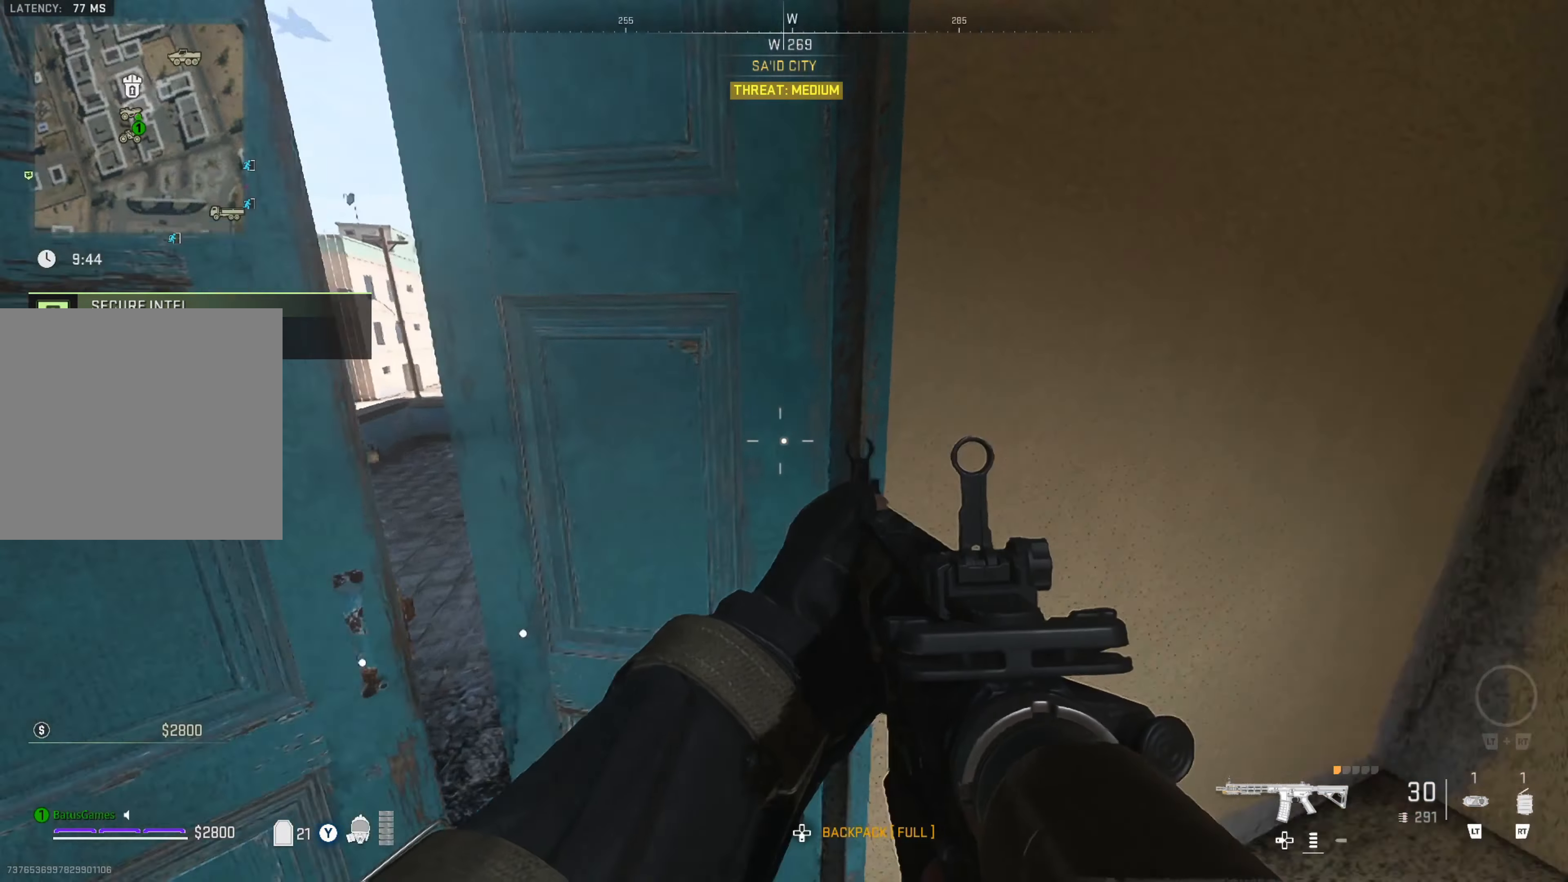
{"buttons": [], "left_stick": "up-right", "right_stick": "right", "events": [[100, "right_stick", "center"], [116, "left_stick", "up-right"], [183, "right_stick", "right"], [383, "right_stick", "center"], [450, "right_stick", "right"]]}
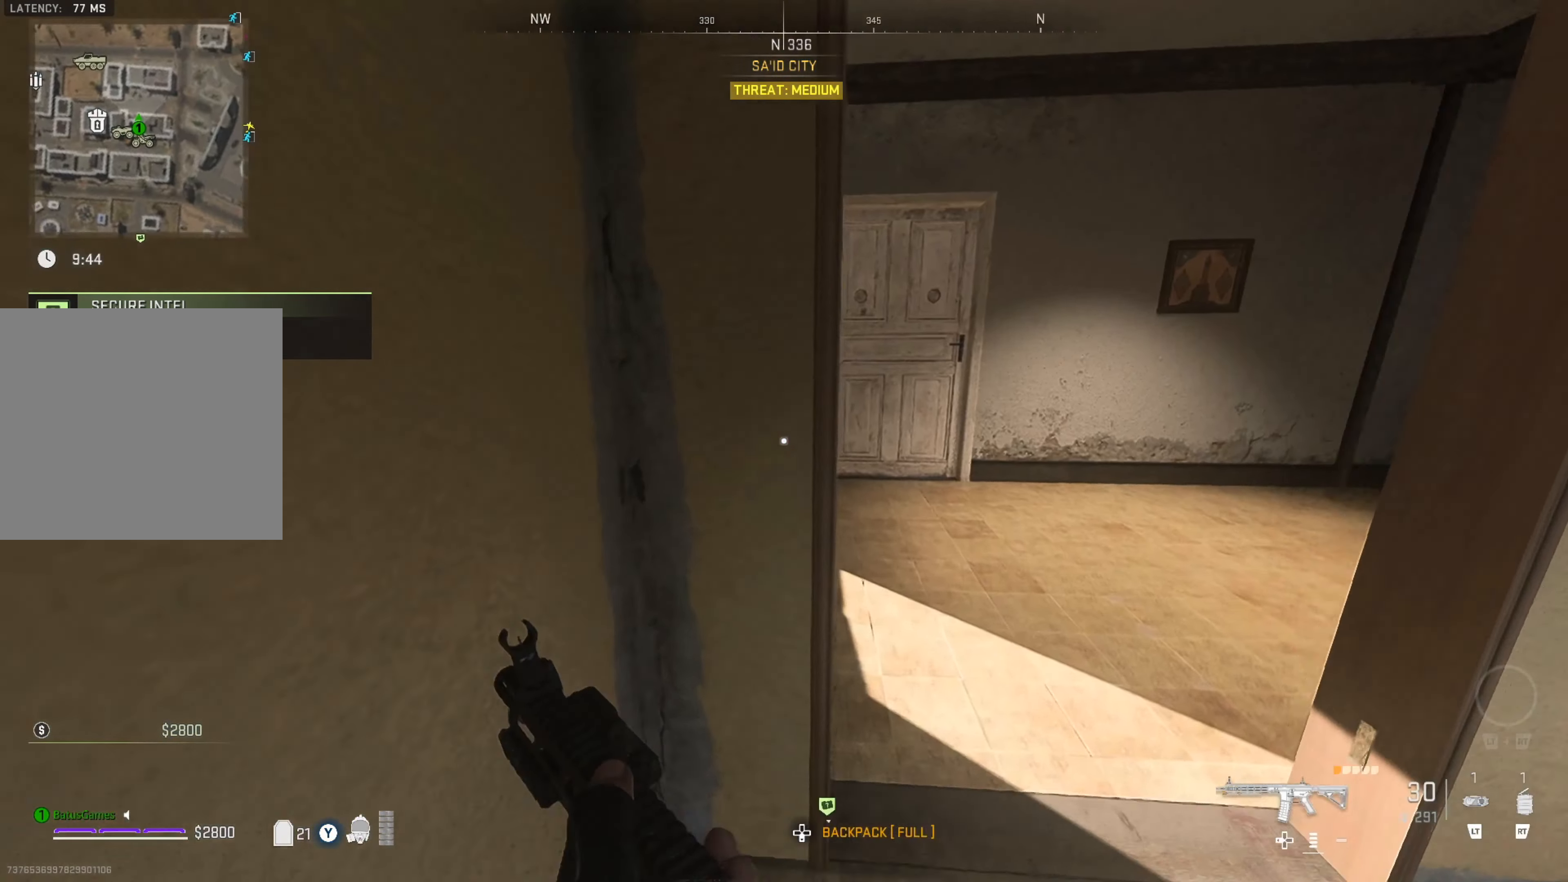
{"buttons": [], "left_stick": "up-right", "right_stick": "center", "events": [[133, "right_stick", "center"], [250, "right_stick", "right"], [466, "right_stick", "center"]]}
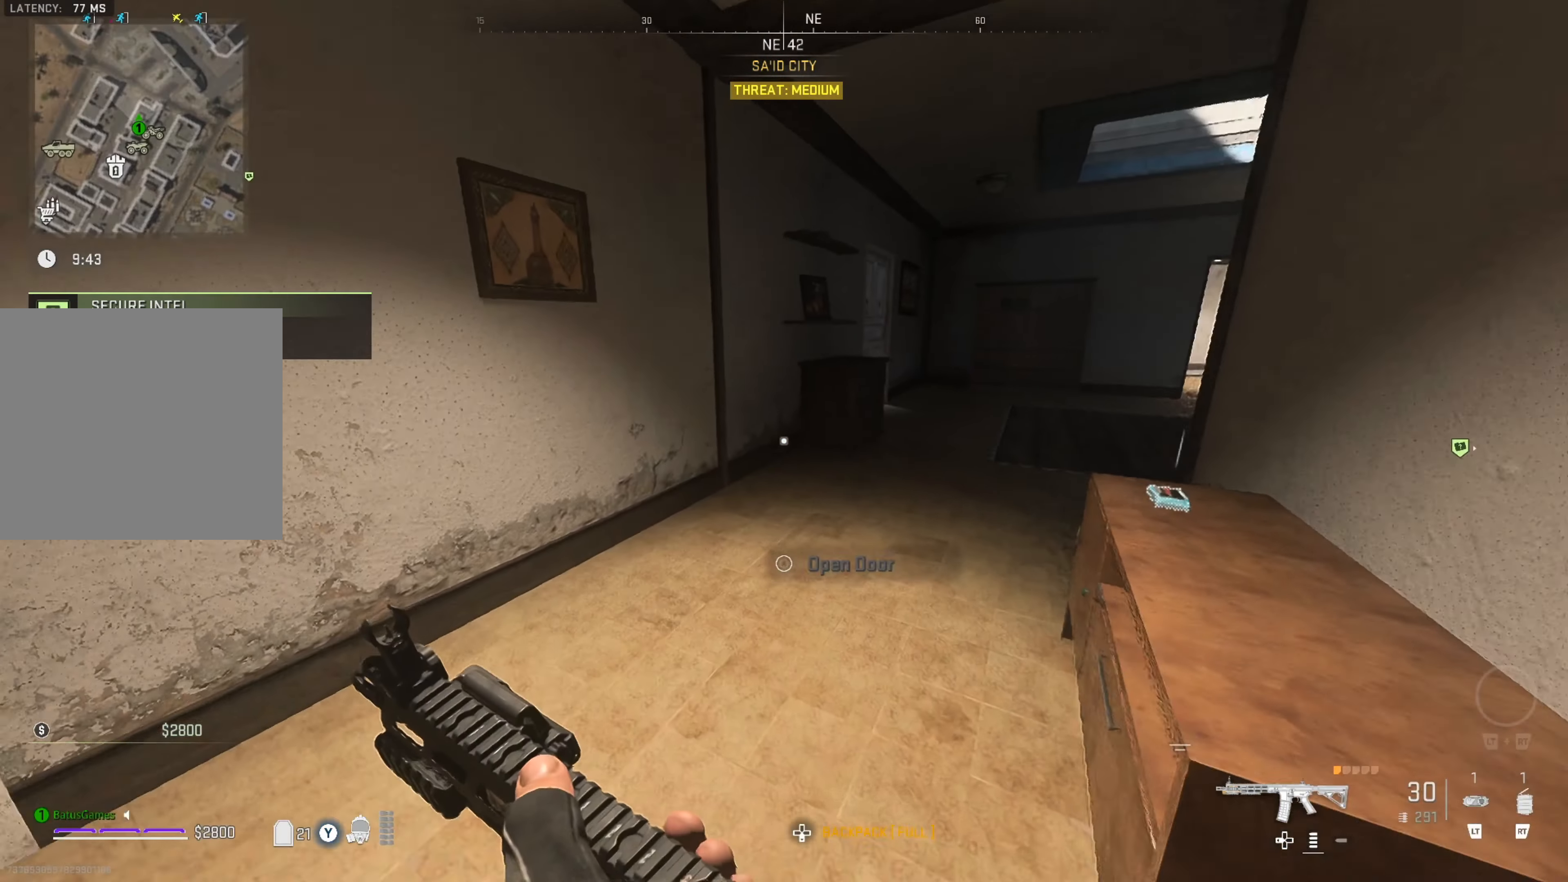
{"buttons": [], "left_stick": "center", "right_stick": "left", "events": [[100, "right_stick", "right"], [300, "right_stick", "center"], [366, "left_stick", "center"], [416, "right_stick", "left"]]}
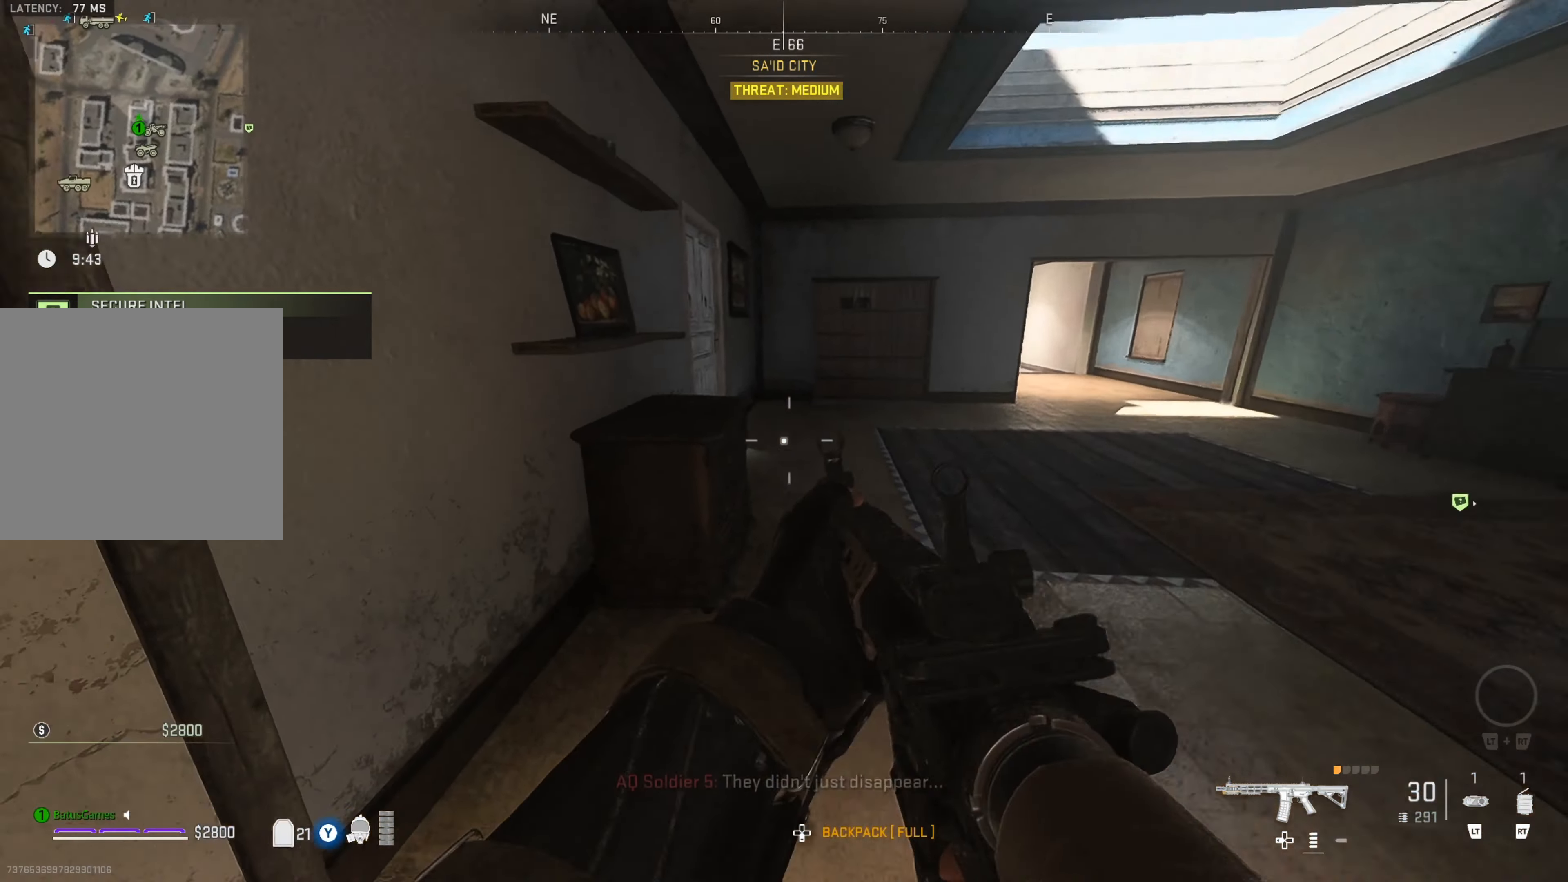
{"buttons": [], "left_stick": "down-left", "right_stick": "center", "events": [[350, "left_stick", "down-left"], [483, "right_stick", "center"]]}
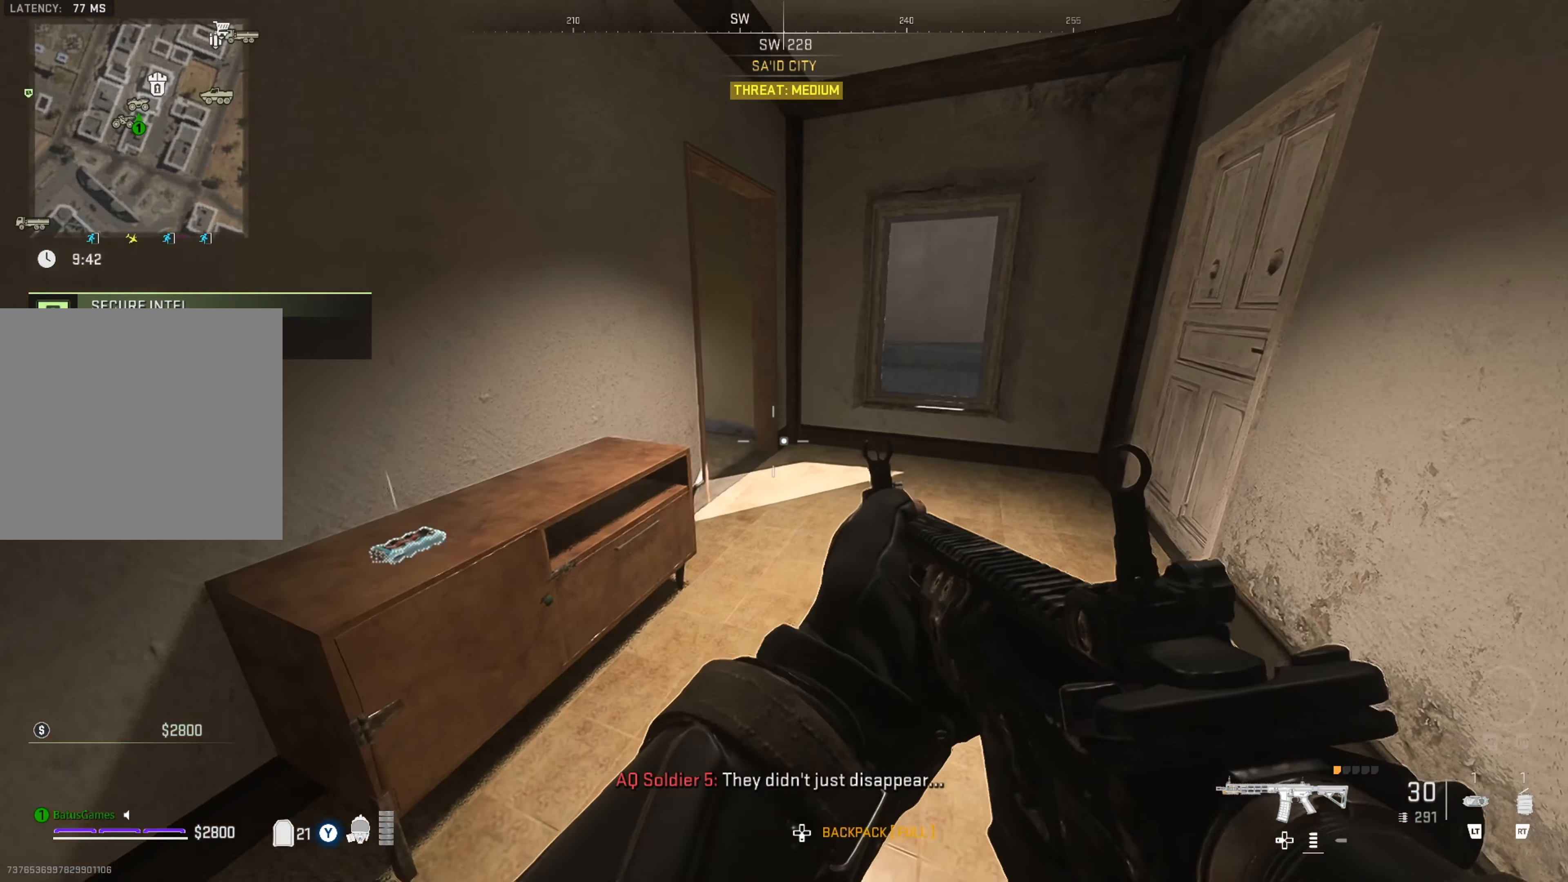
{"buttons": [], "left_stick": "center", "right_stick": "center", "events": [[233, "left_stick", "center"]]}
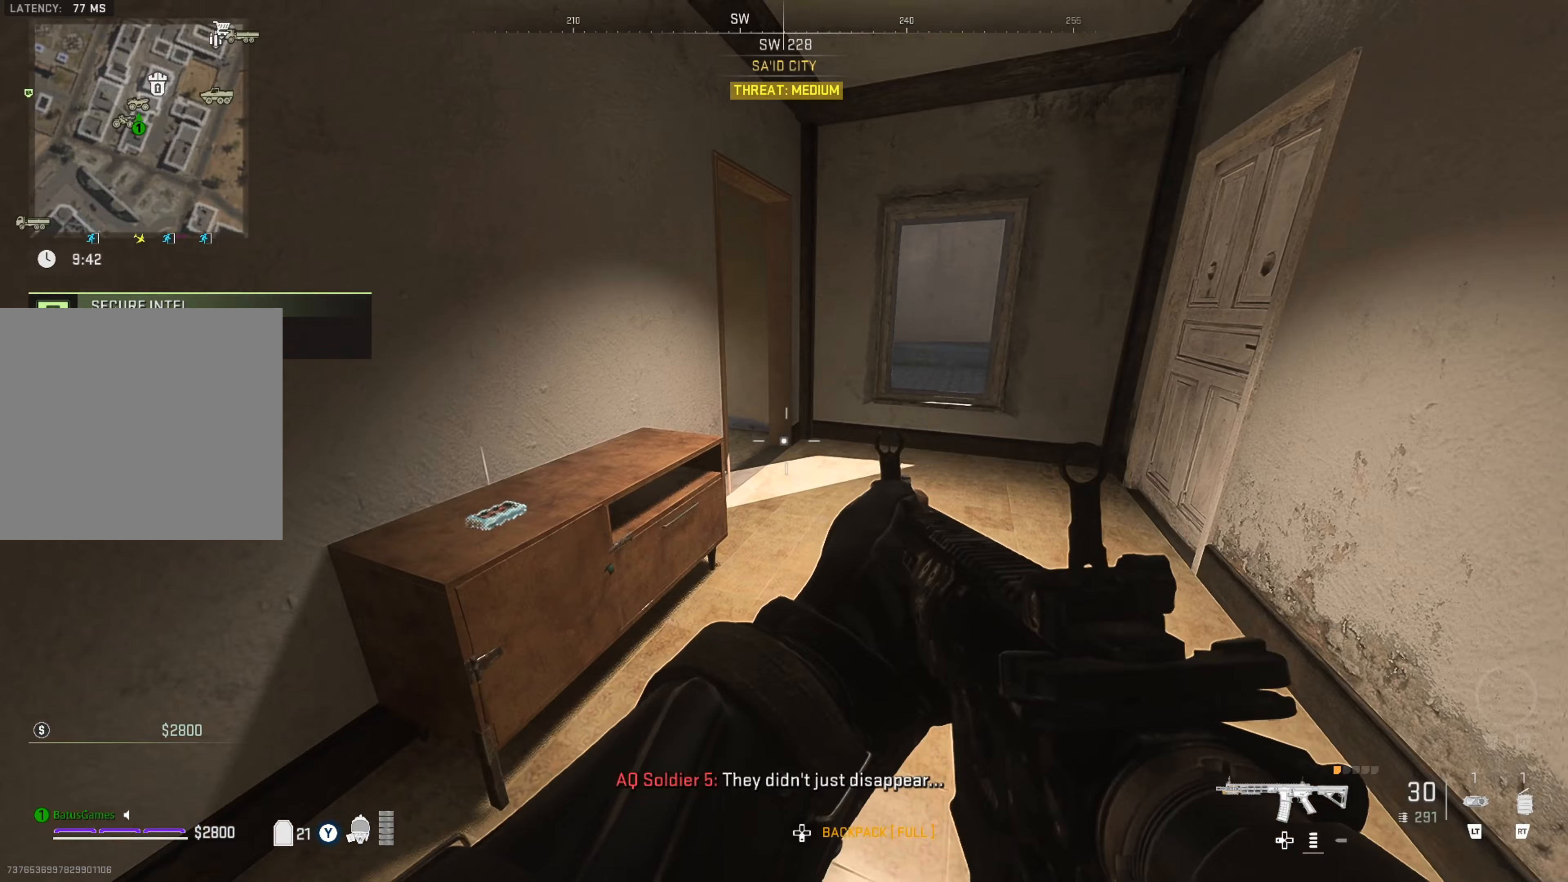
{"buttons": [], "left_stick": "up-right", "right_stick": "center", "events": [[167, "left_stick", "up"], [217, "right_stick", "right"], [250, "left_stick", "up-right"], [317, "right_stick", "center"]]}
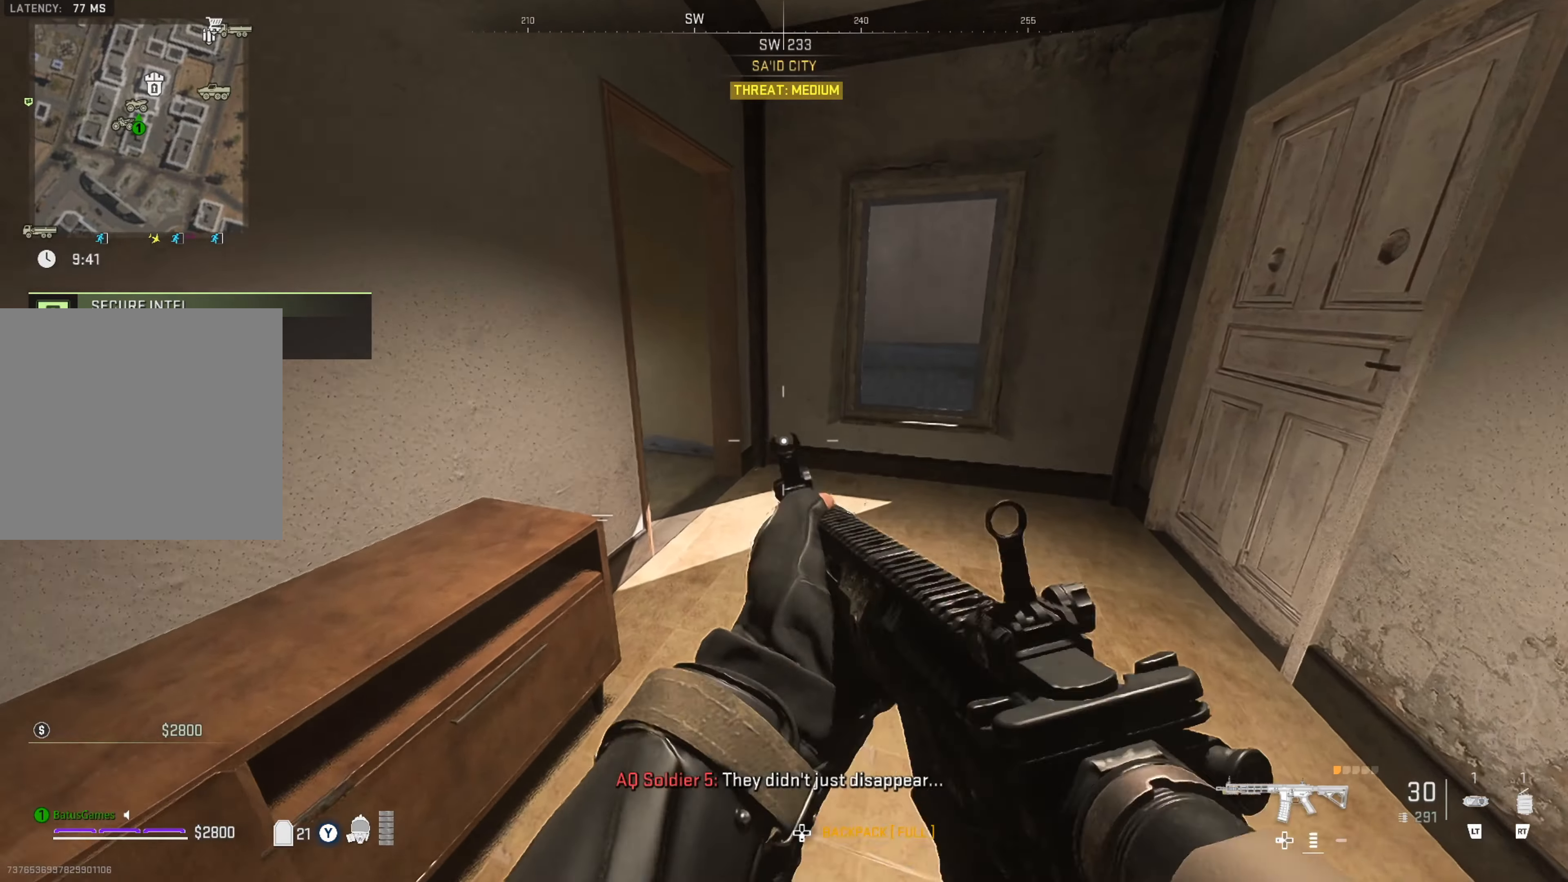
{"buttons": [], "left_stick": "up", "right_stick": "center", "events": [[67, "left_stick", "center"], [400, "left_stick", "up"]]}
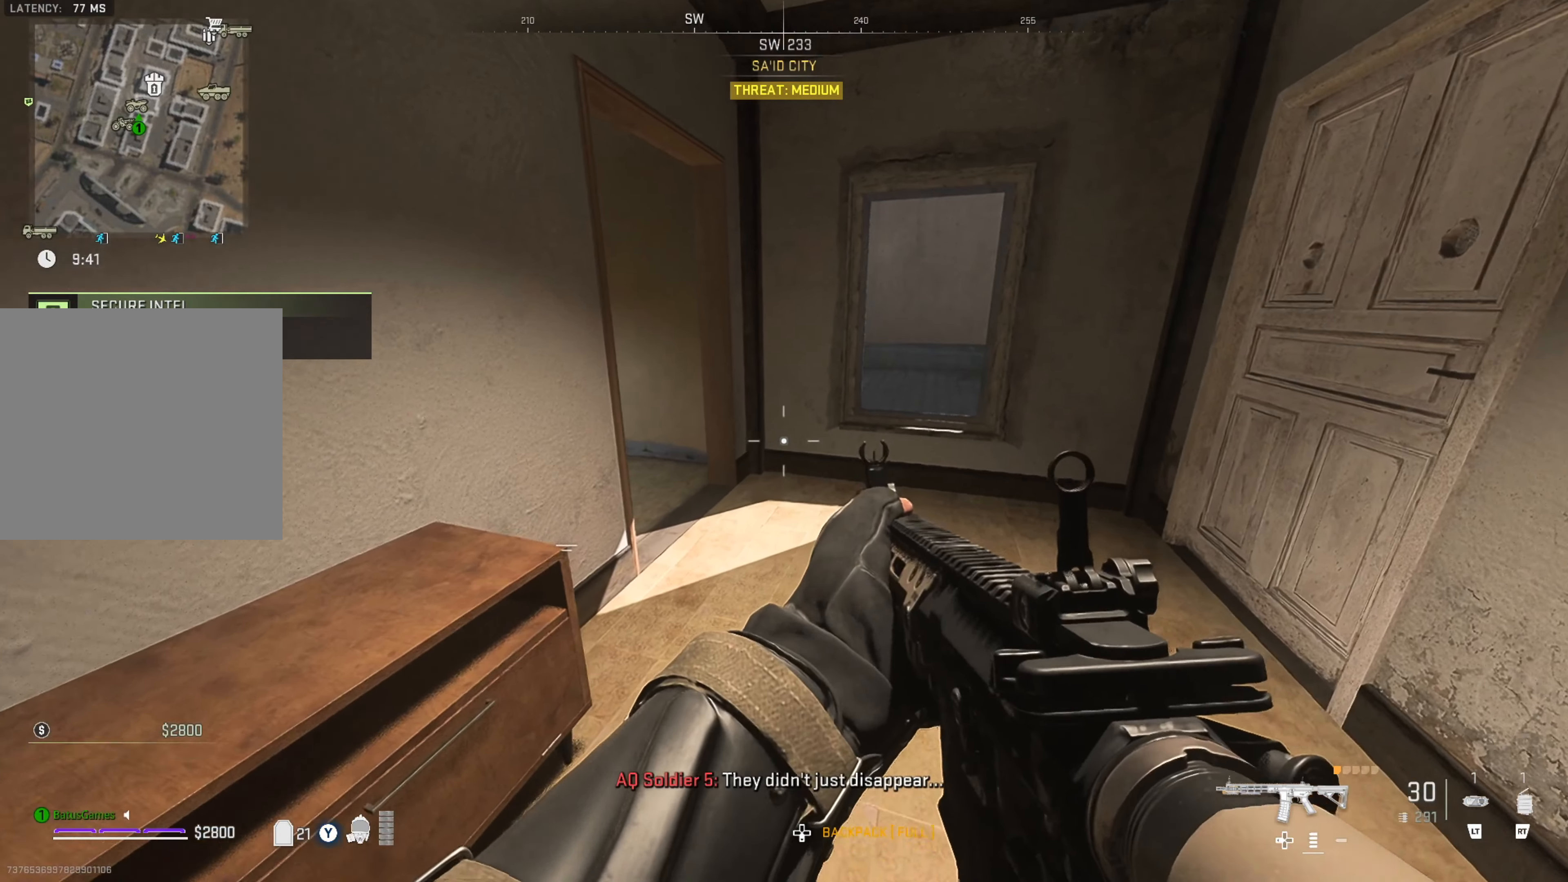
{"buttons": [], "left_stick": "up-left", "right_stick": "center", "events": [[283, "right_stick", "right"], [317, "left_stick", "up-left"], [483, "right_stick", "center"]]}
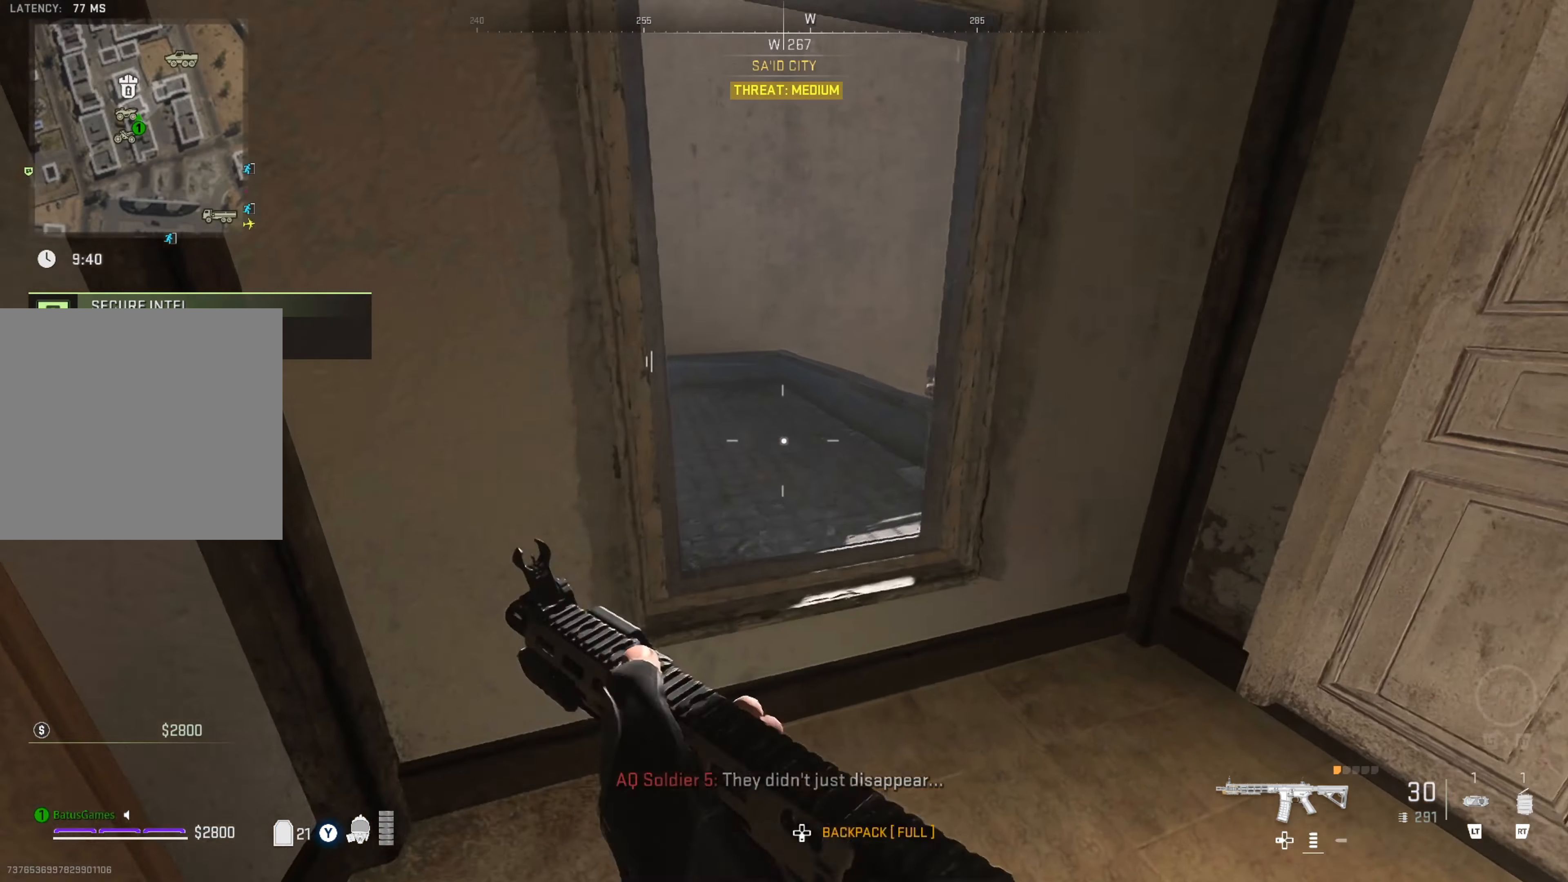
{"buttons": [], "left_stick": "center", "right_stick": "center", "events": [[33, "left_stick", "center"], [283, "left_stick", "left"], [467, "left_stick", "center"]]}
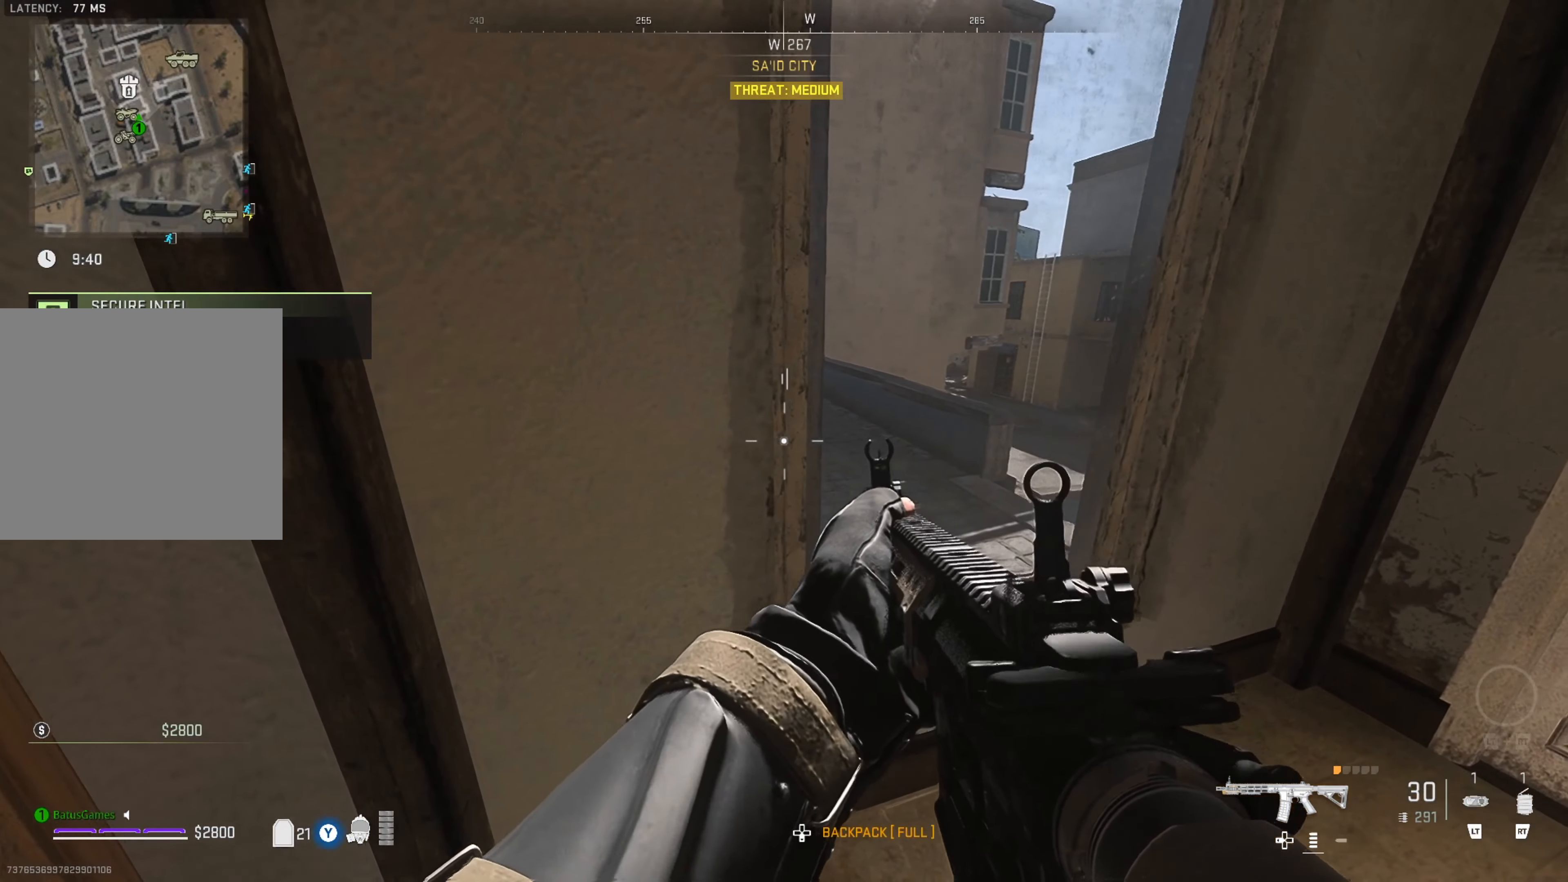
{"buttons": [], "left_stick": "down", "right_stick": "center", "events": [[233, "left_stick", "right"], [417, "left_stick", "center"], [500, "left_stick", "down"]]}
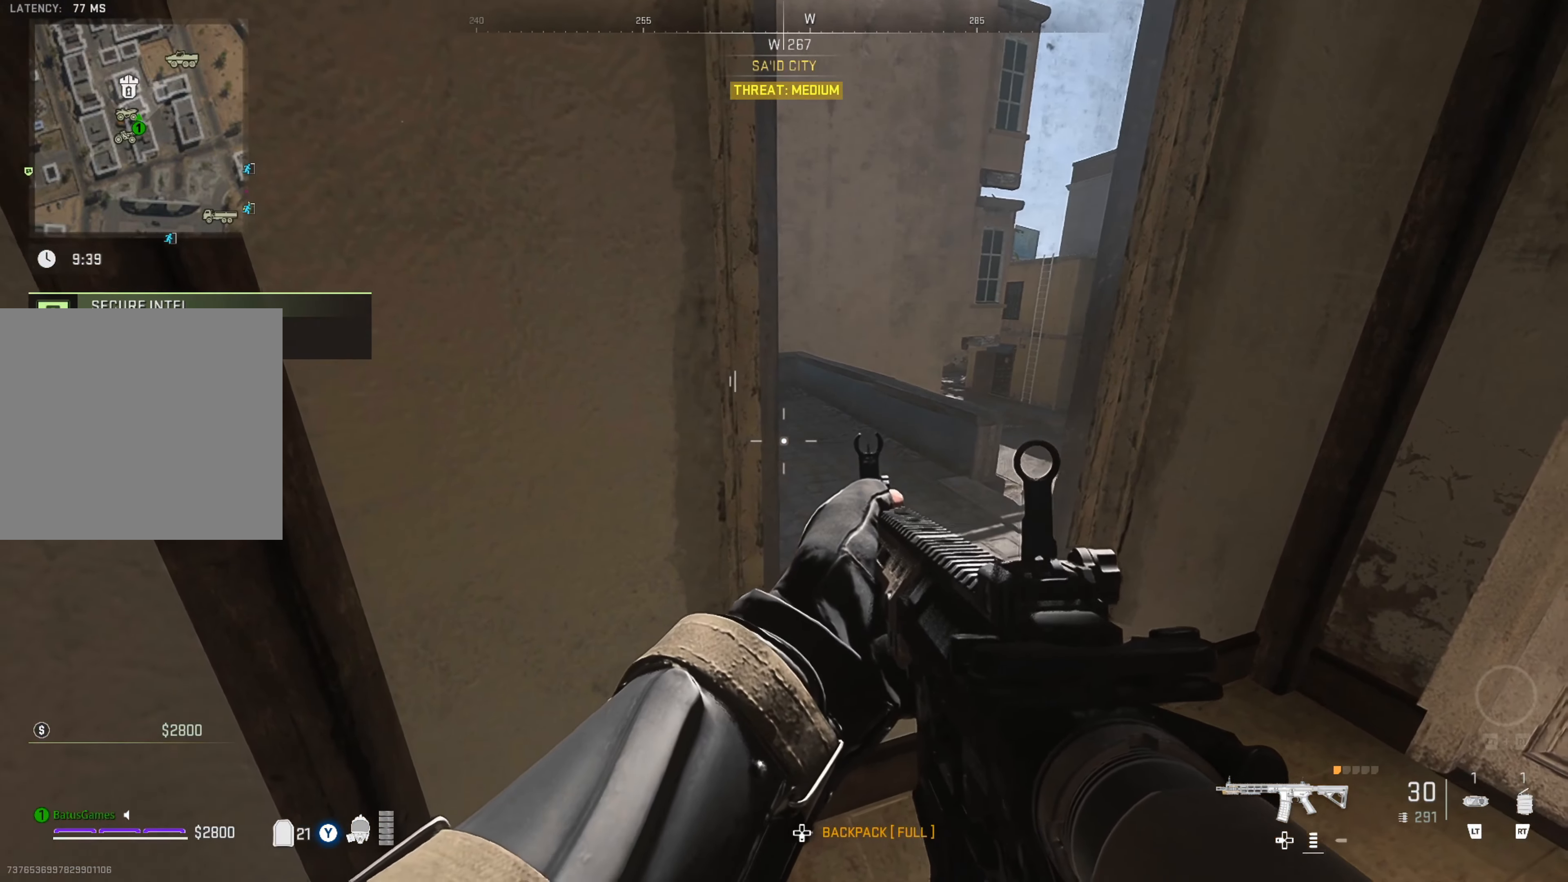
{"buttons": [], "left_stick": "down-left", "right_stick": "left", "events": [[17, "left_stick", "down-right"], [50, "right_stick", "left"], [383, "left_stick", "down"], [383, "right_stick", "center"], [483, "left_stick", "down-left"], [500, "right_stick", "left"]]}